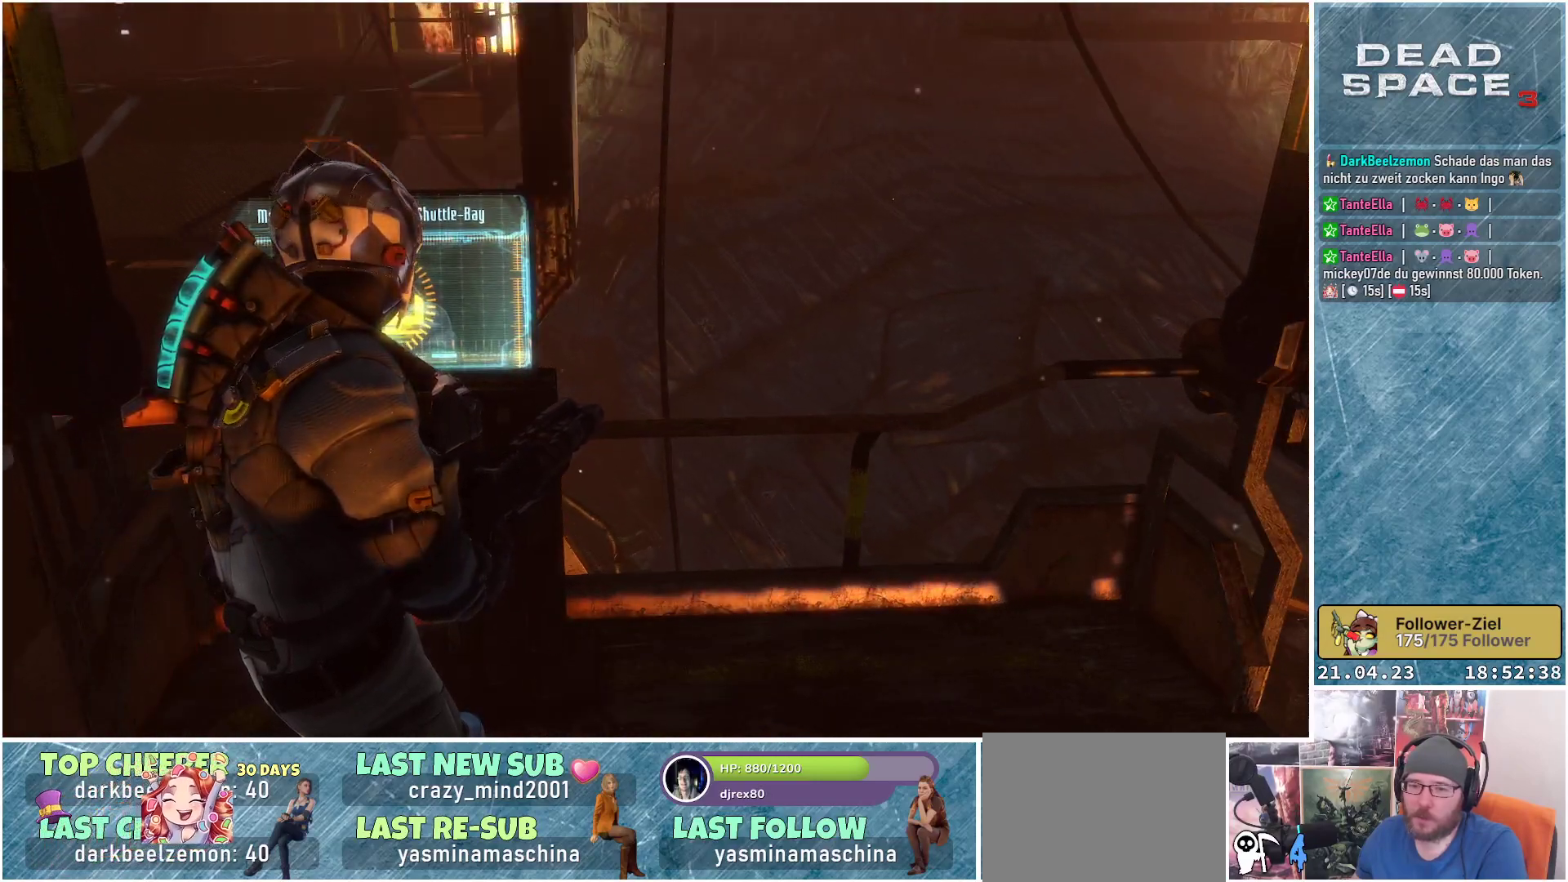
Gameplay with a controller (Xbox layout); each line is a JSON object with the inputs held at the frame after it. "events" lists button and stick changes between this image and that frame as [ms after this image, input, new state], when the widget could be followed in between.
{"buttons": [], "left_stick": "center", "right_stick": "center", "events": []}
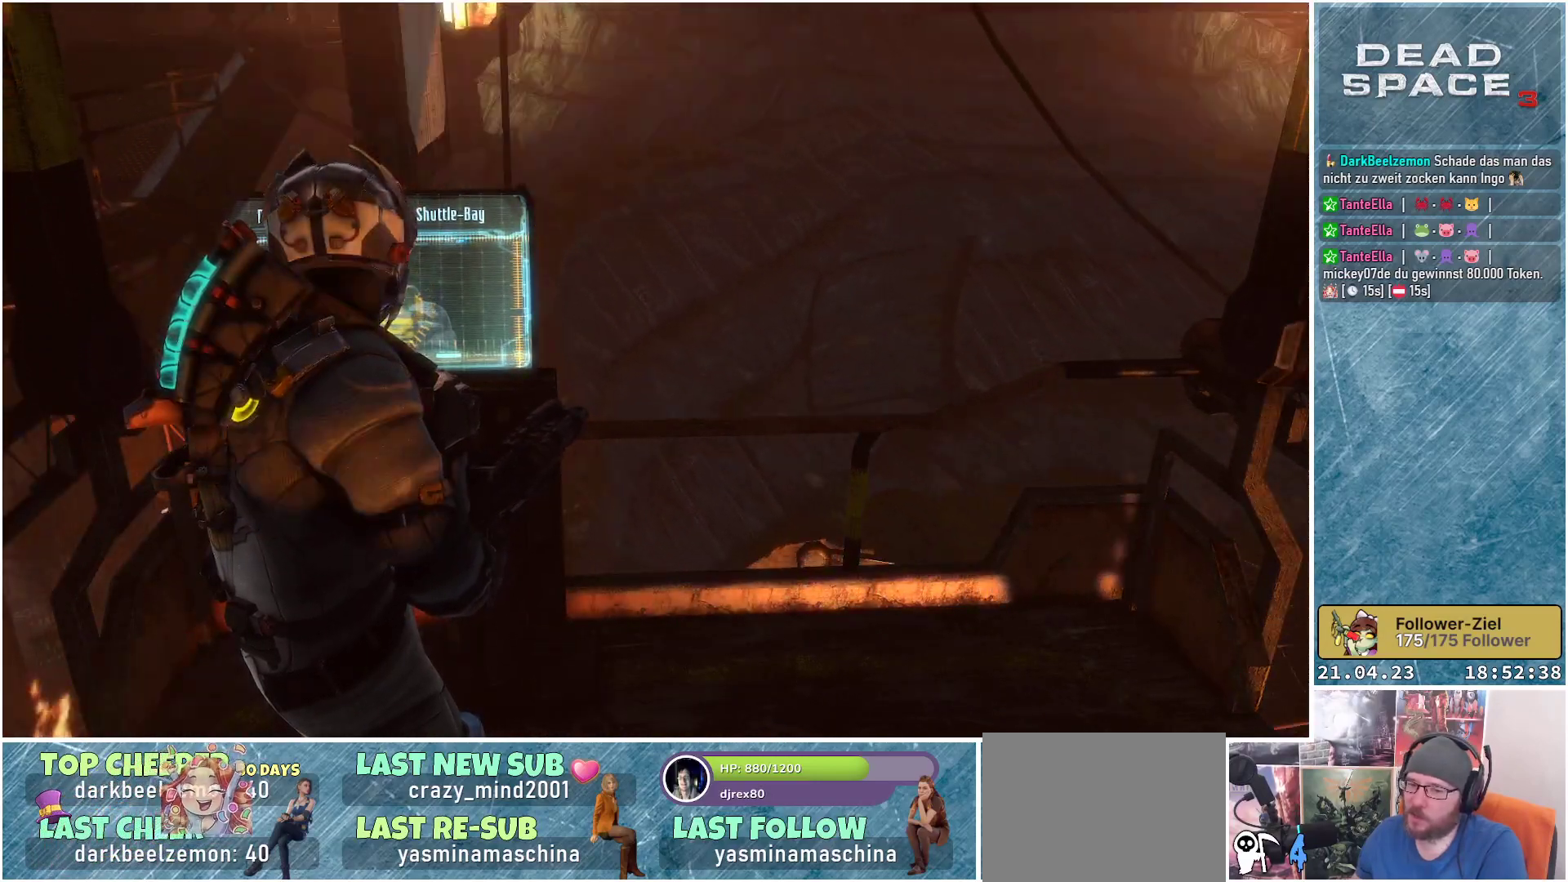
{"buttons": [], "left_stick": "center", "right_stick": "center", "events": []}
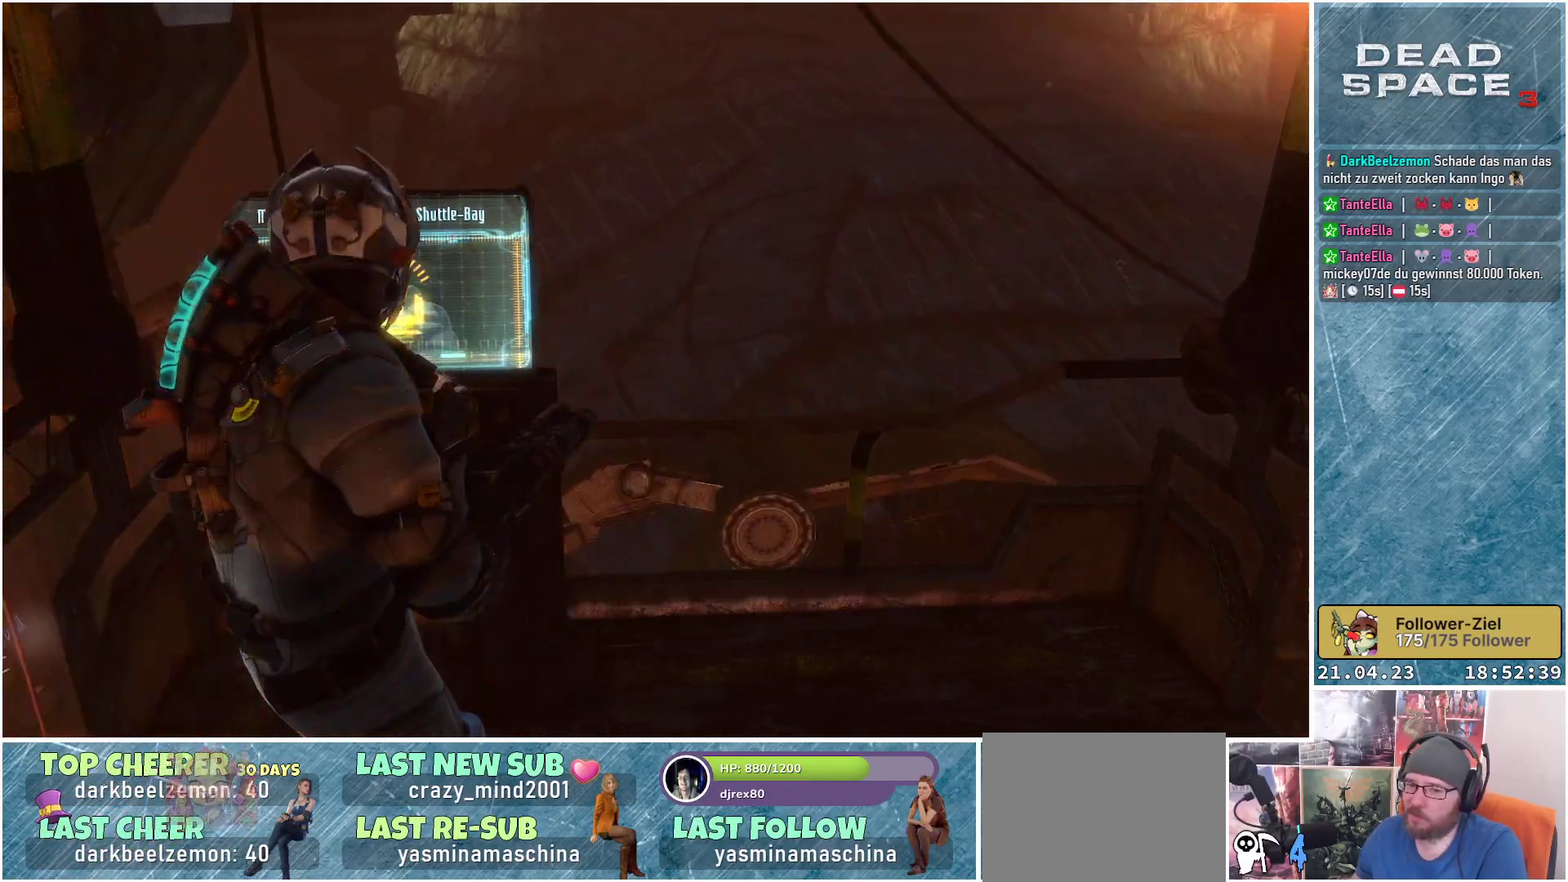
{"buttons": [], "left_stick": "center", "right_stick": "center", "events": []}
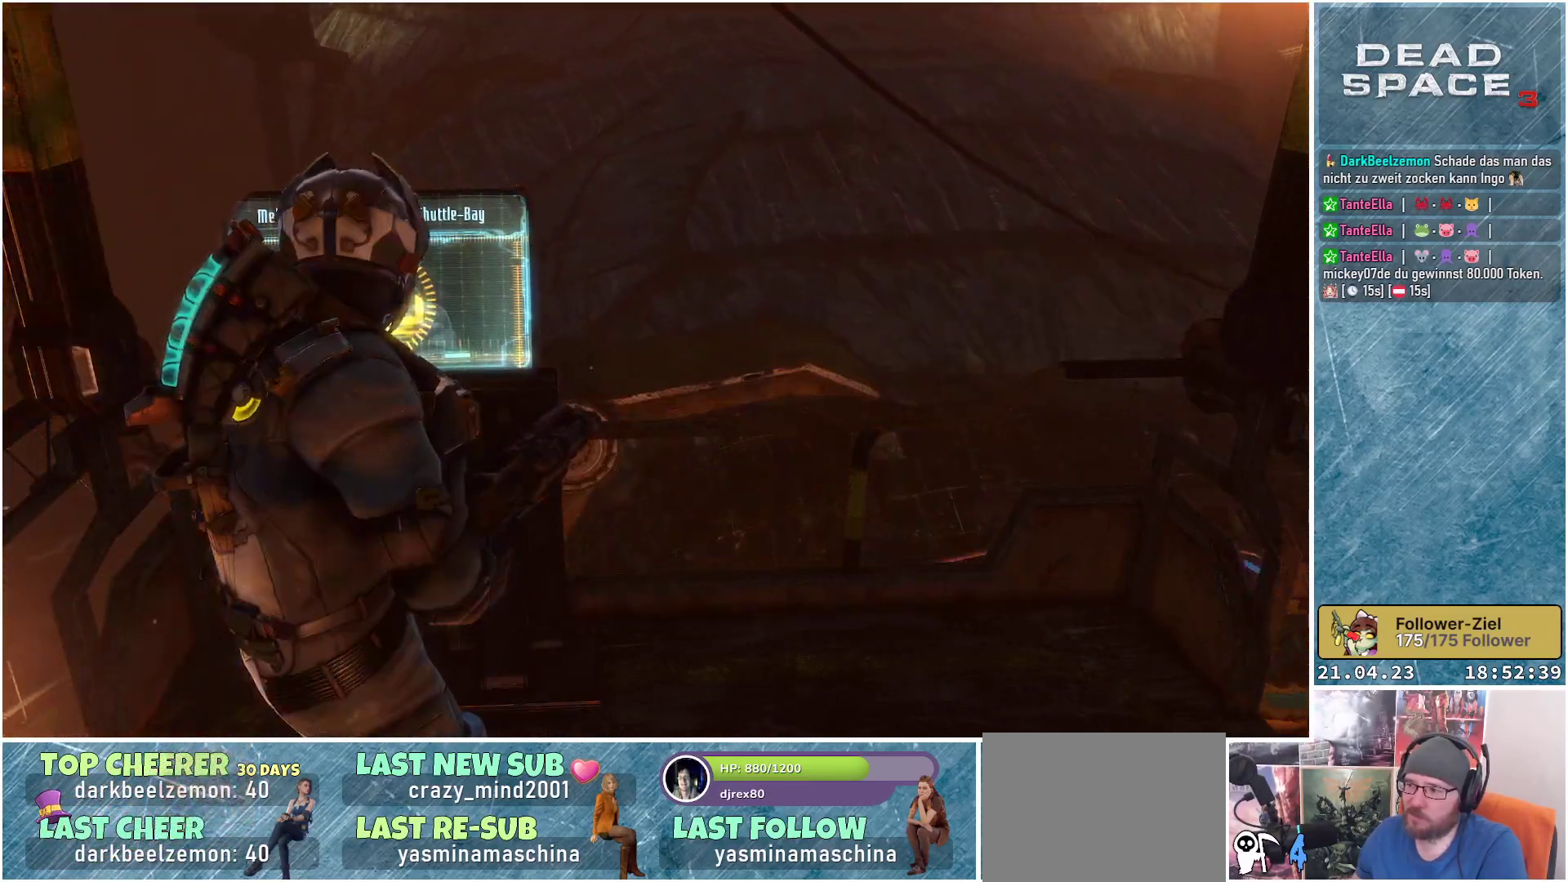
{"buttons": [], "left_stick": "center", "right_stick": "center", "events": []}
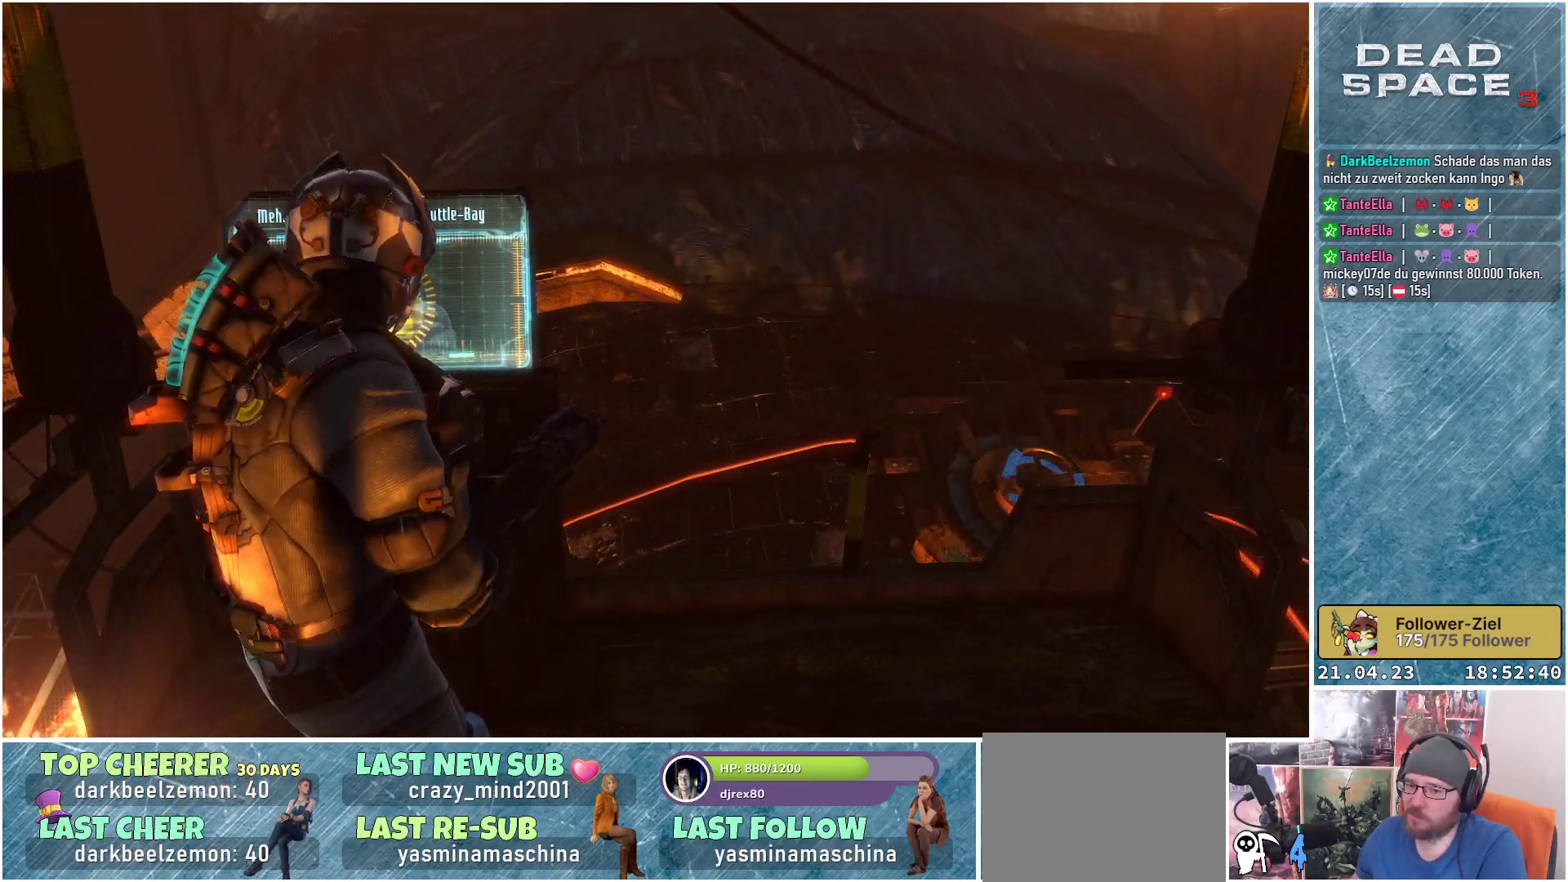
{"buttons": [], "left_stick": "center", "right_stick": "center", "events": []}
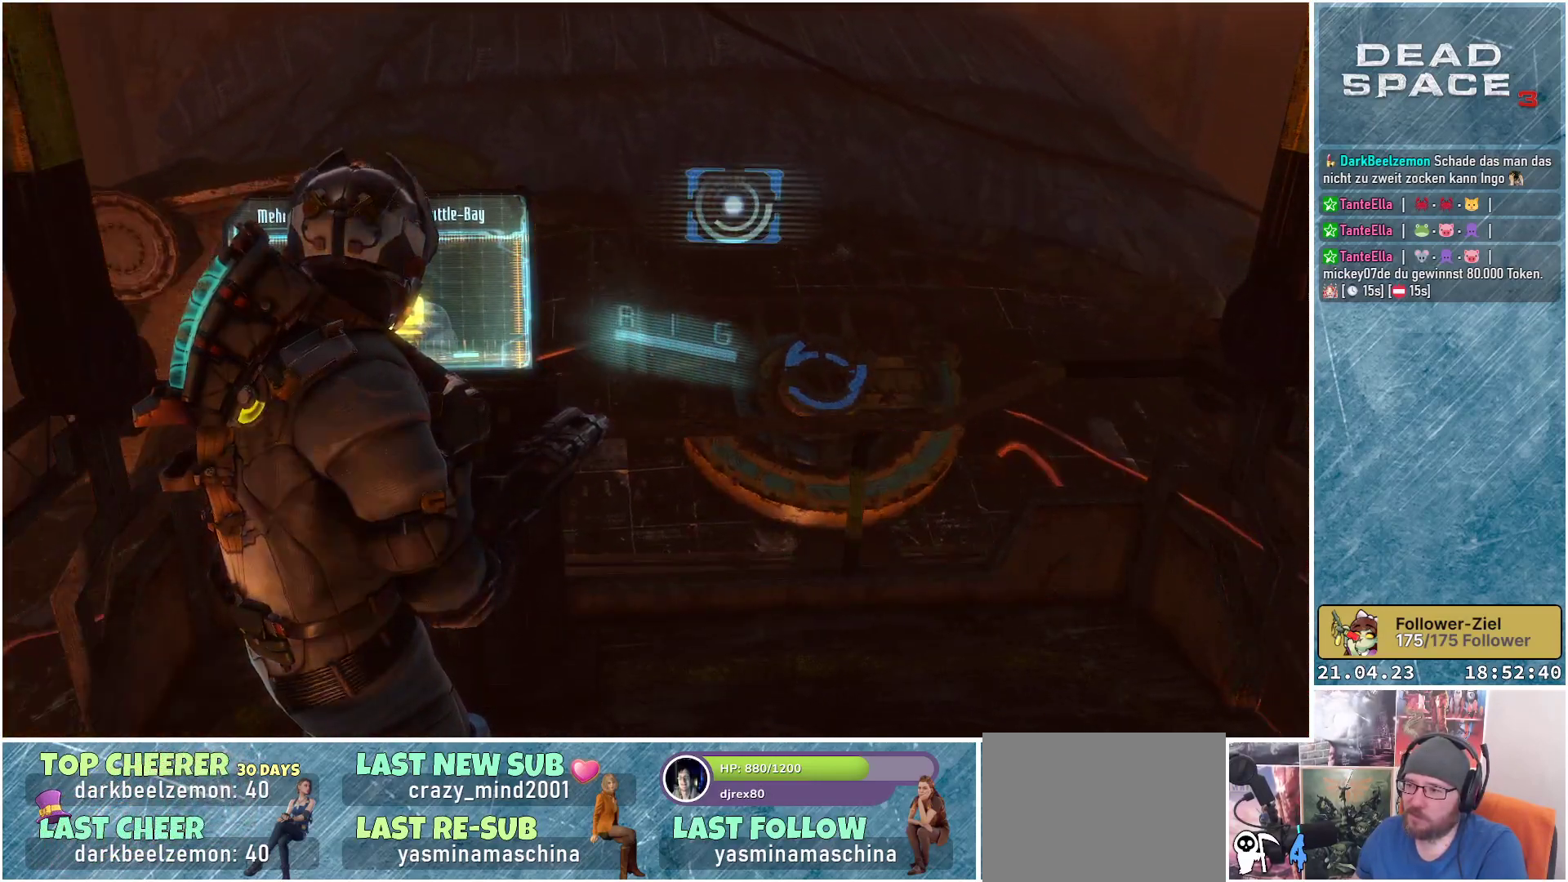
{"buttons": [], "left_stick": "center", "right_stick": "center", "events": []}
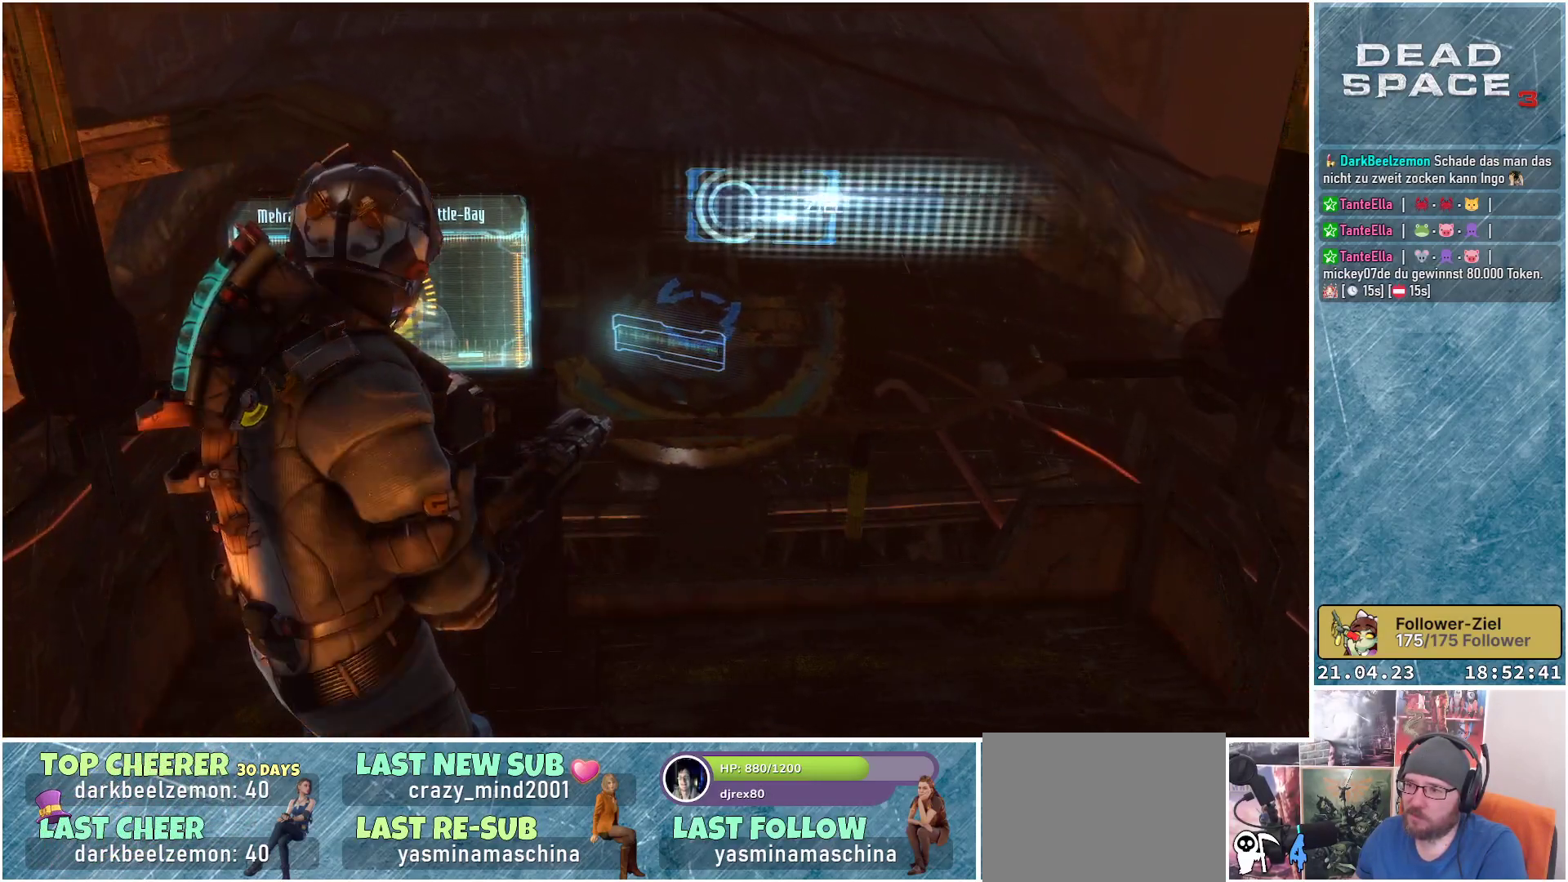
{"buttons": [], "left_stick": "right", "right_stick": "center", "events": [[17, "right_stick", "up"], [83, "left_stick", "right"], [333, "right_stick", "center"]]}
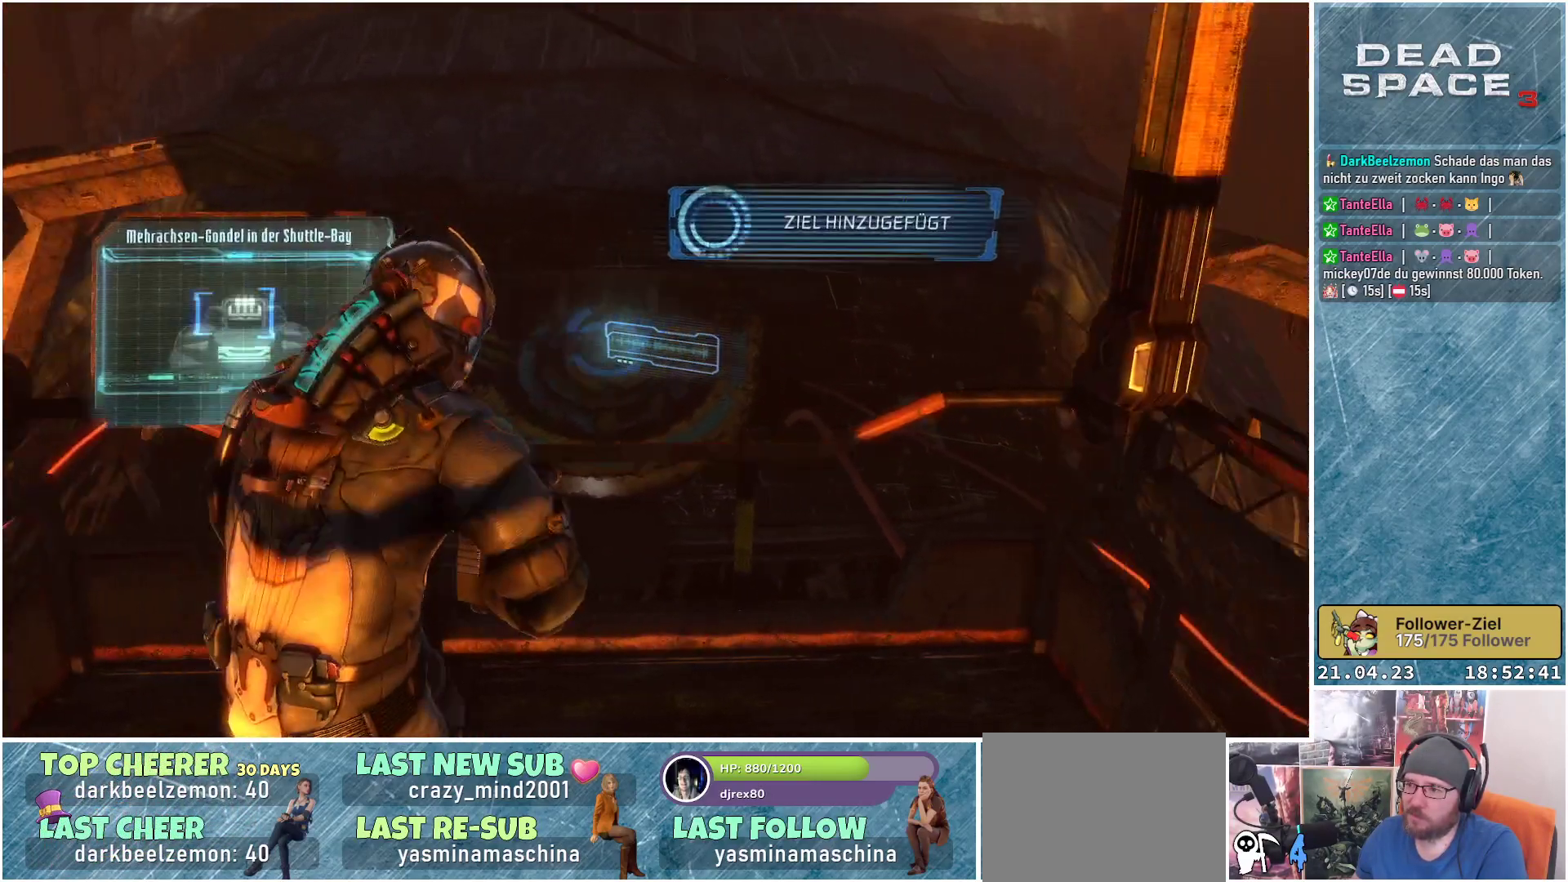
{"buttons": [], "left_stick": "center", "right_stick": "down-left", "events": [[100, "left_stick", "up-right"], [150, "right_stick", "down-left"], [300, "left_stick", "center"]]}
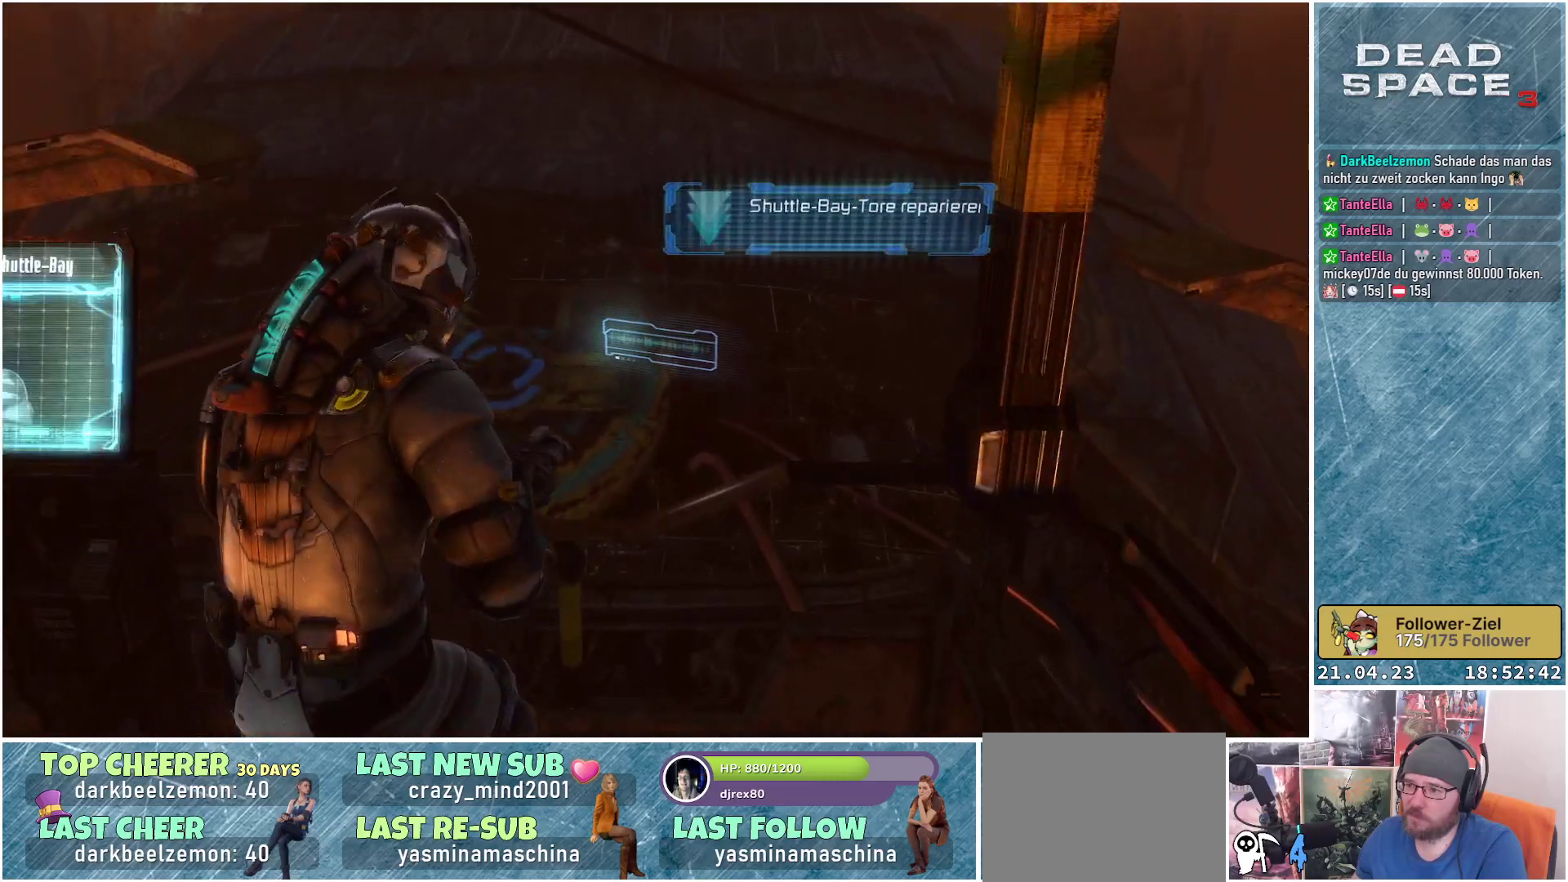
{"buttons": ["B", "L2"], "left_stick": "center", "right_stick": "center", "events": [[50, "L2", "down"], [50, "right_stick", "center"], [317, "B", "down"], [400, "B", "up"], [483, "B", "down"]]}
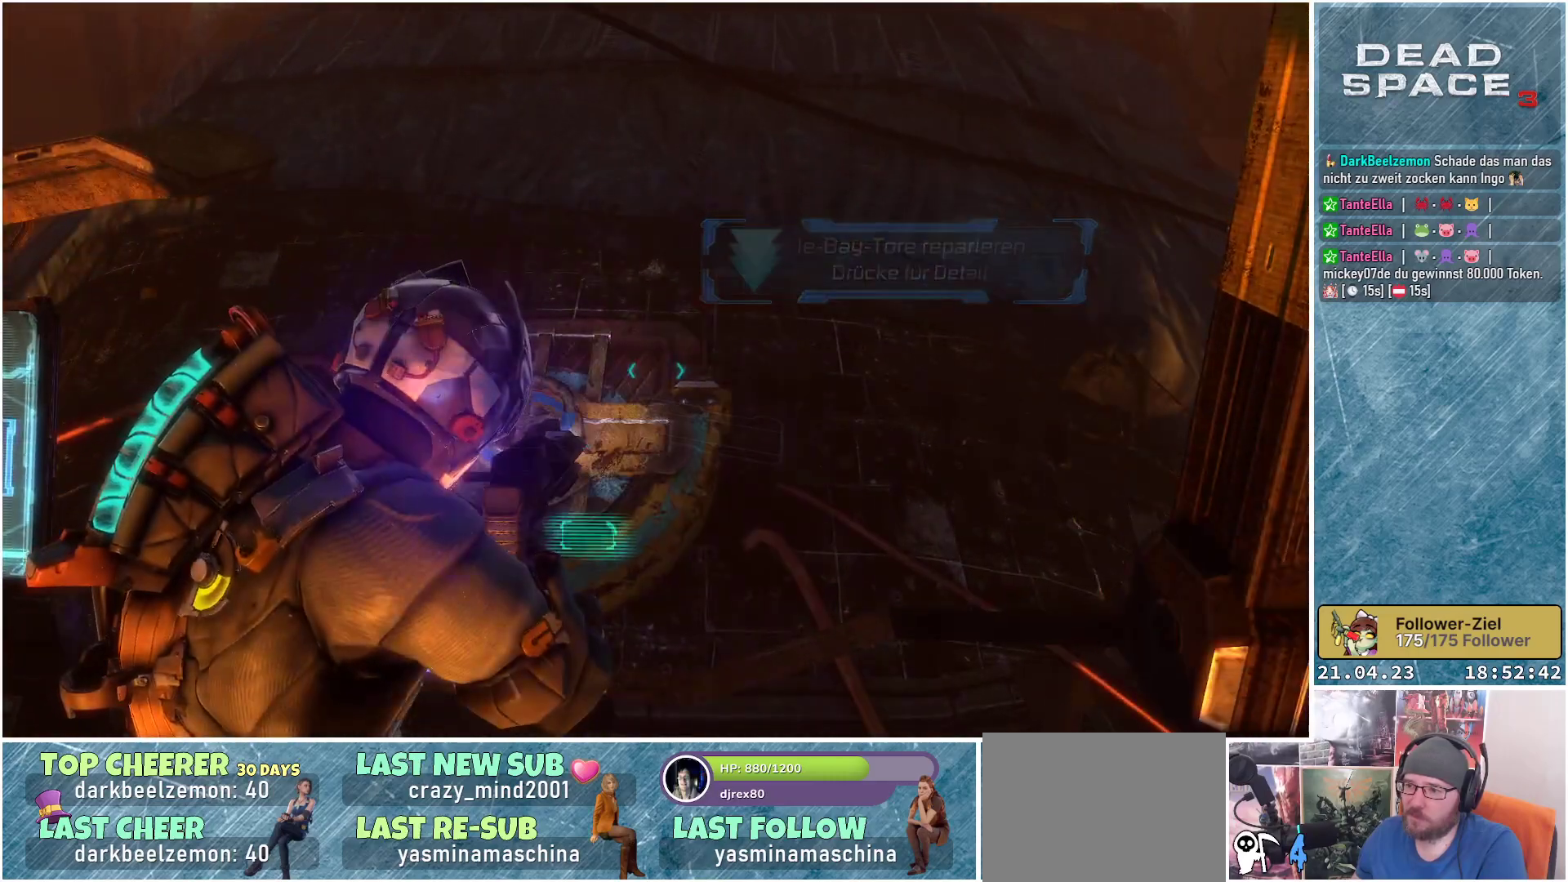
{"buttons": [], "left_stick": "down", "right_stick": "center", "events": [[50, "B", "up"], [150, "B", "down"], [183, "B", "up"], [400, "L2", "up"], [400, "left_stick", "down"]]}
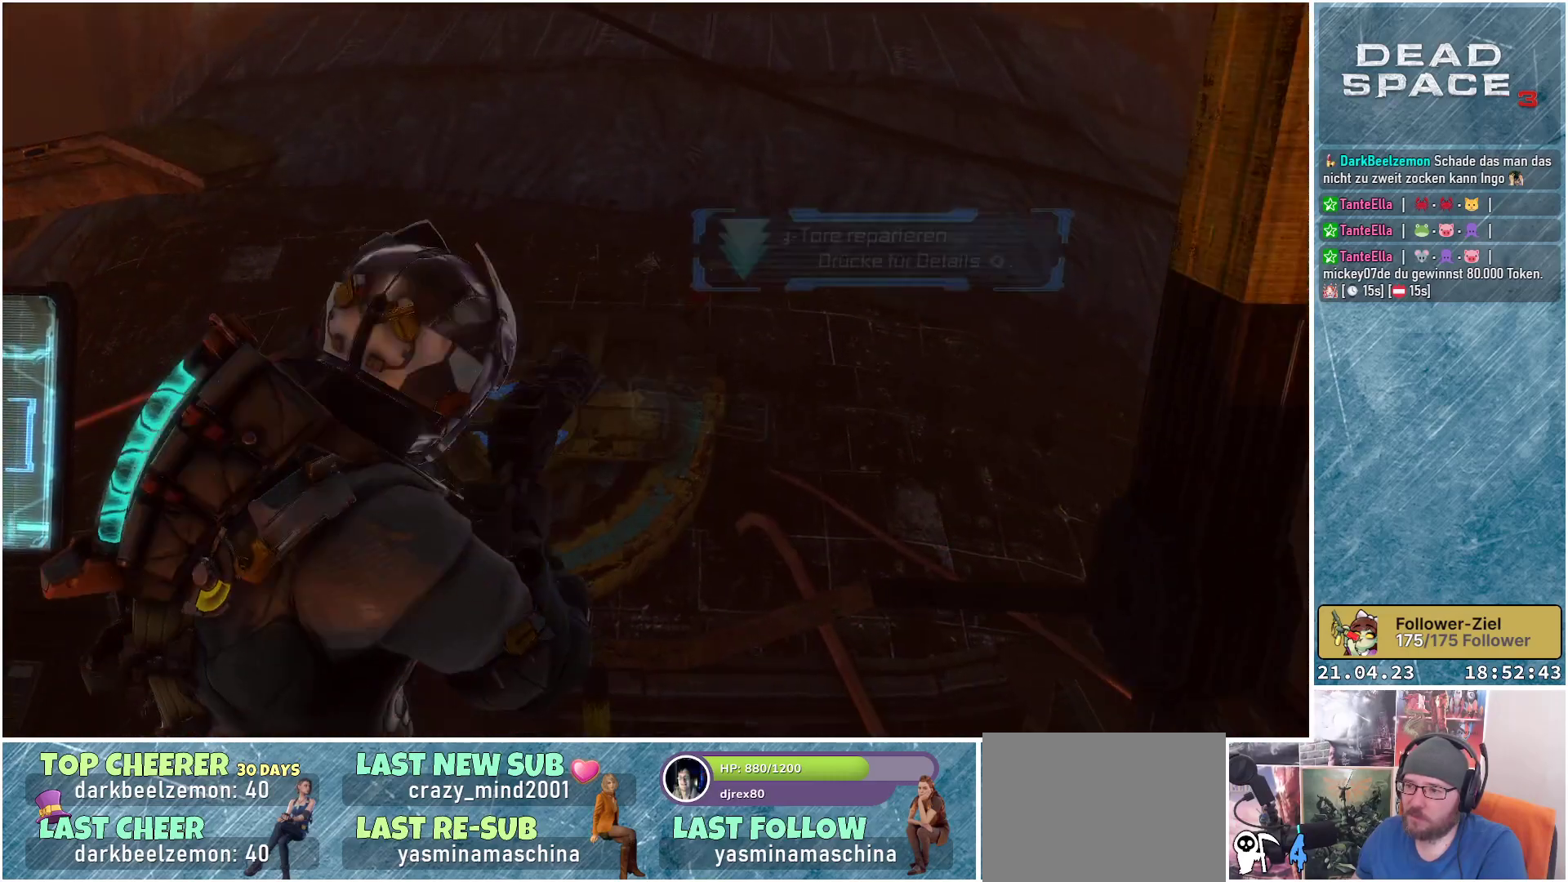
{"buttons": [], "left_stick": "down-right", "right_stick": "right", "events": [[83, "right_stick", "right"], [433, "left_stick", "down-right"]]}
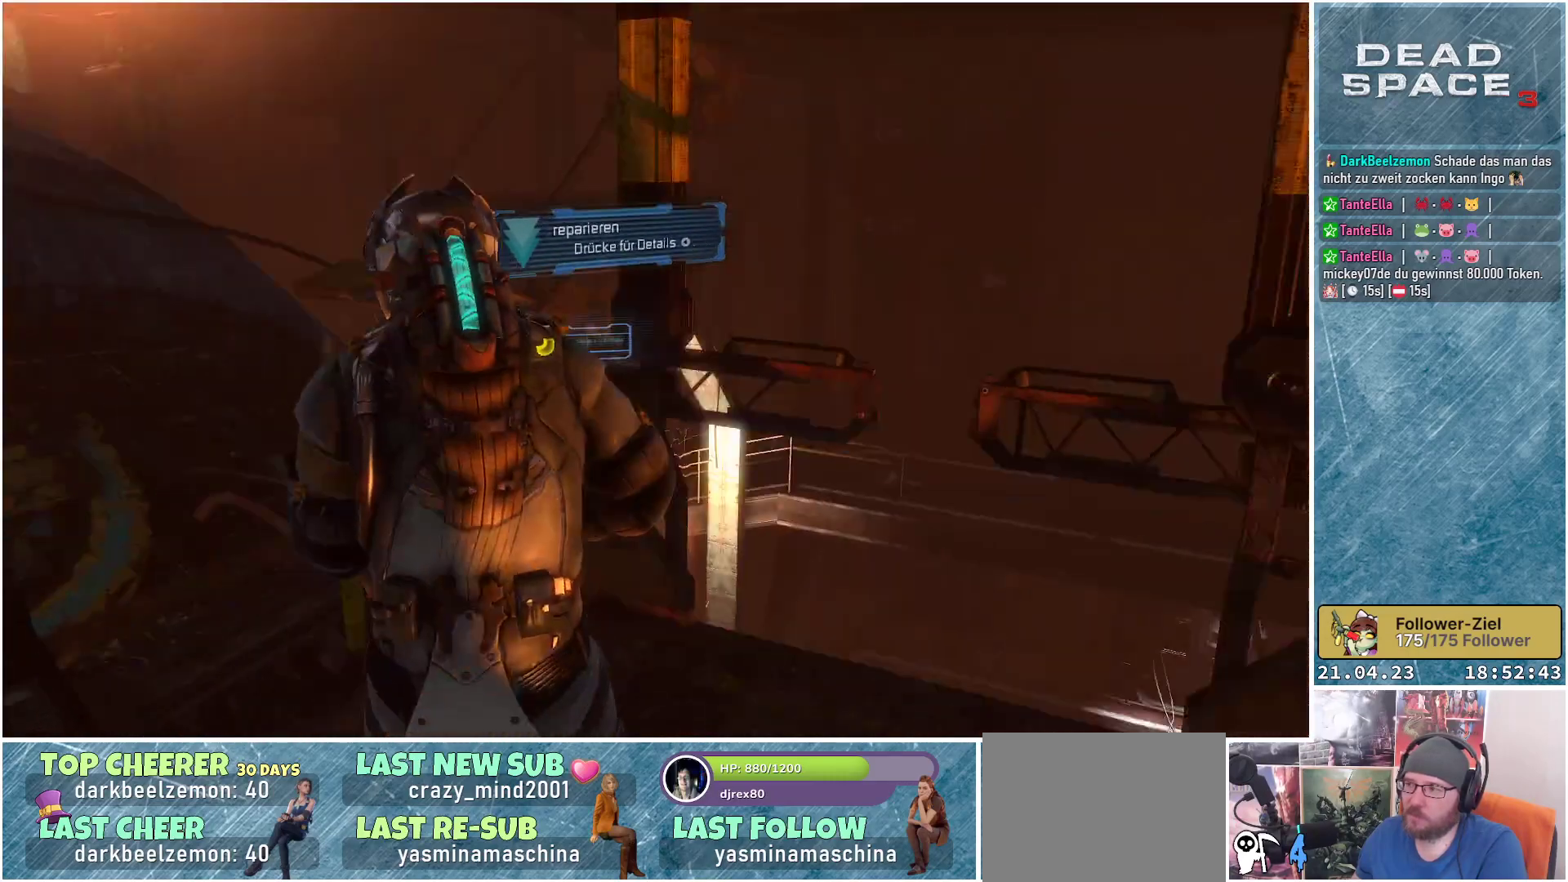
{"buttons": [], "left_stick": "center", "right_stick": "center", "events": [[217, "left_stick", "center"], [450, "right_stick", "center"]]}
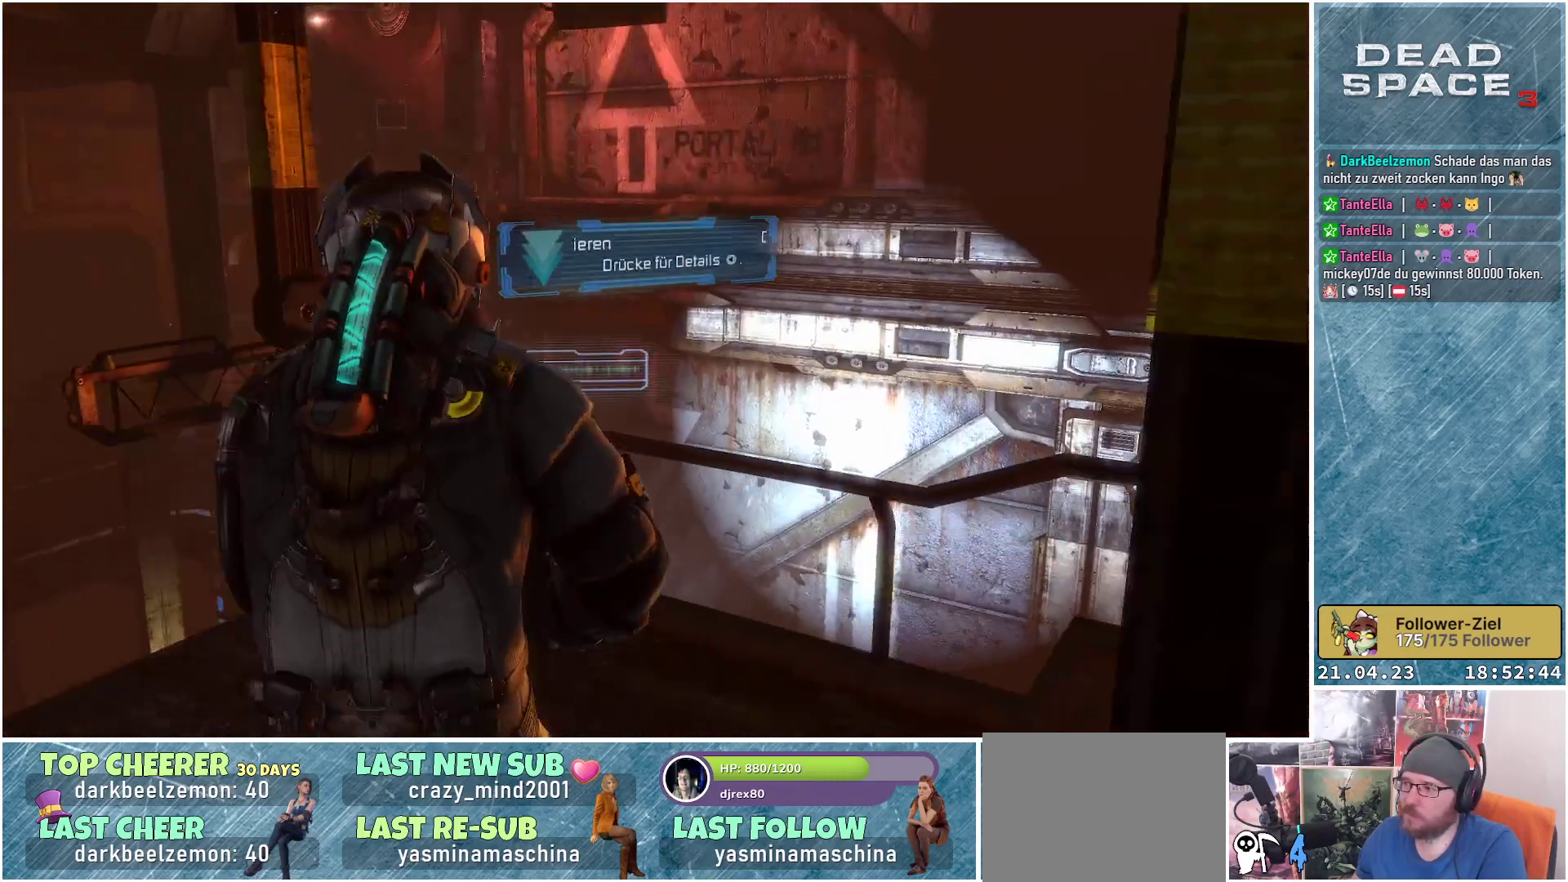
{"buttons": [], "left_stick": "up-left", "right_stick": "down-right", "events": [[283, "right_stick", "down-right"], [350, "left_stick", "up-left"]]}
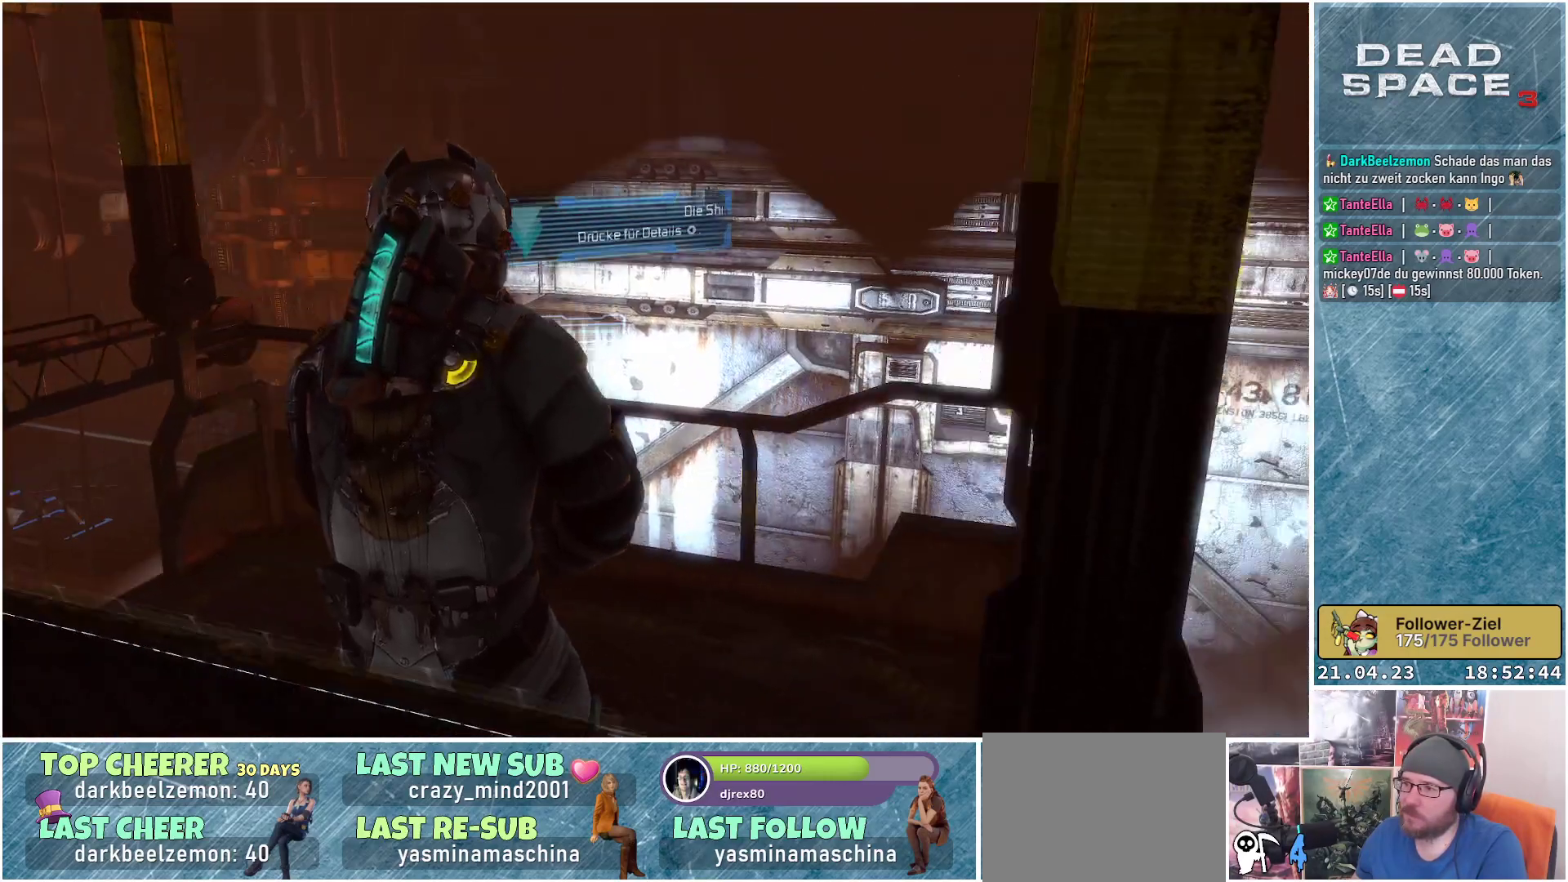
{"buttons": [], "left_stick": "center", "right_stick": "center", "events": [[183, "right_stick", "center"], [317, "left_stick", "center"]]}
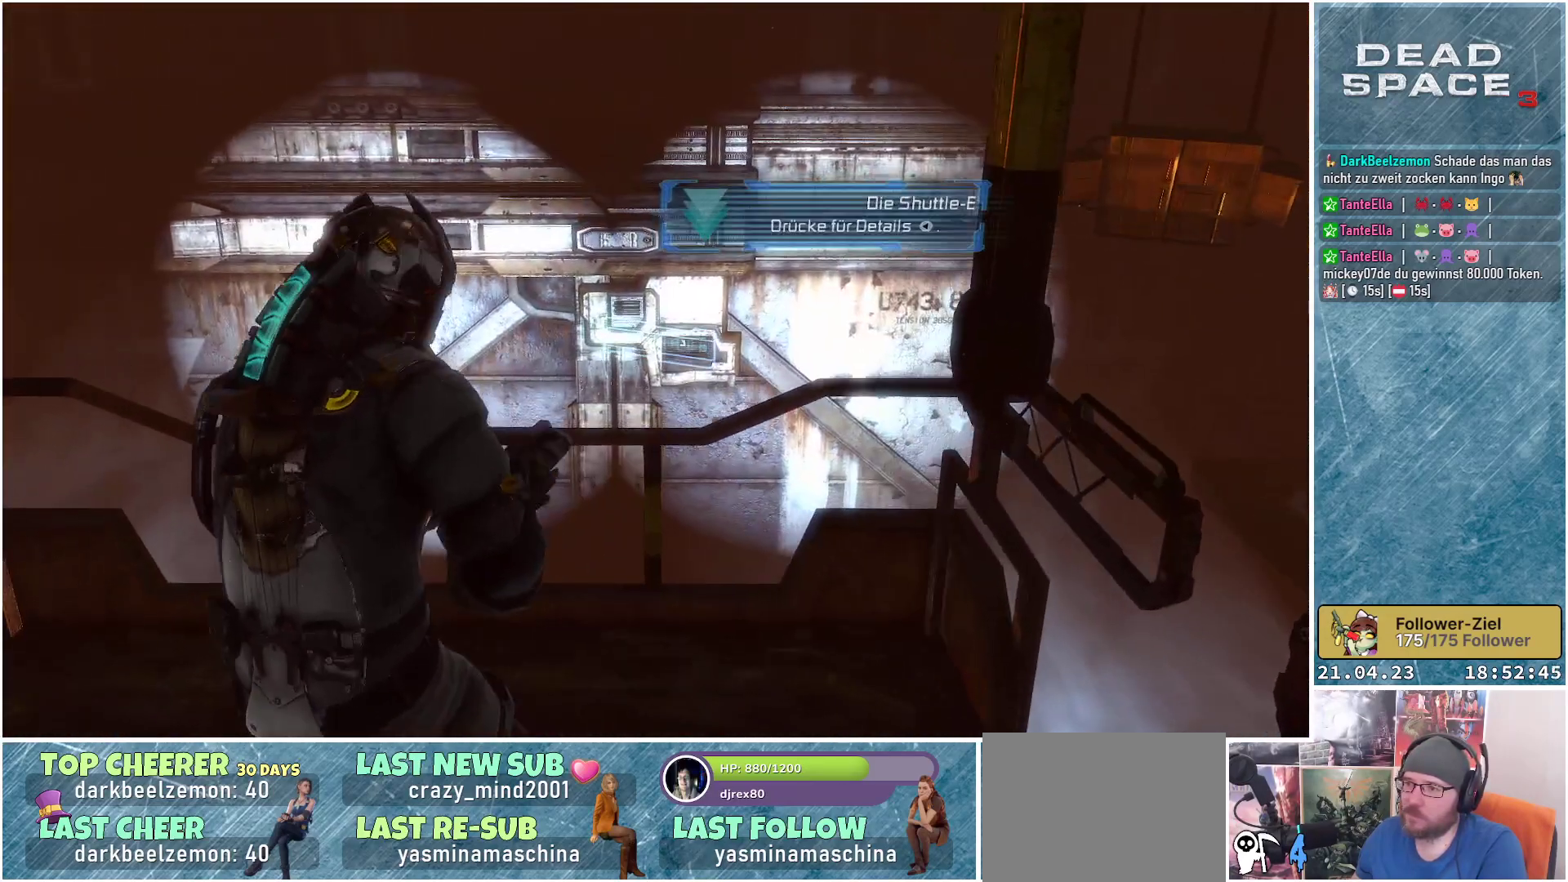
{"buttons": [], "left_stick": "center", "right_stick": "center", "events": [[150, "right_stick", "up"], [383, "right_stick", "center"]]}
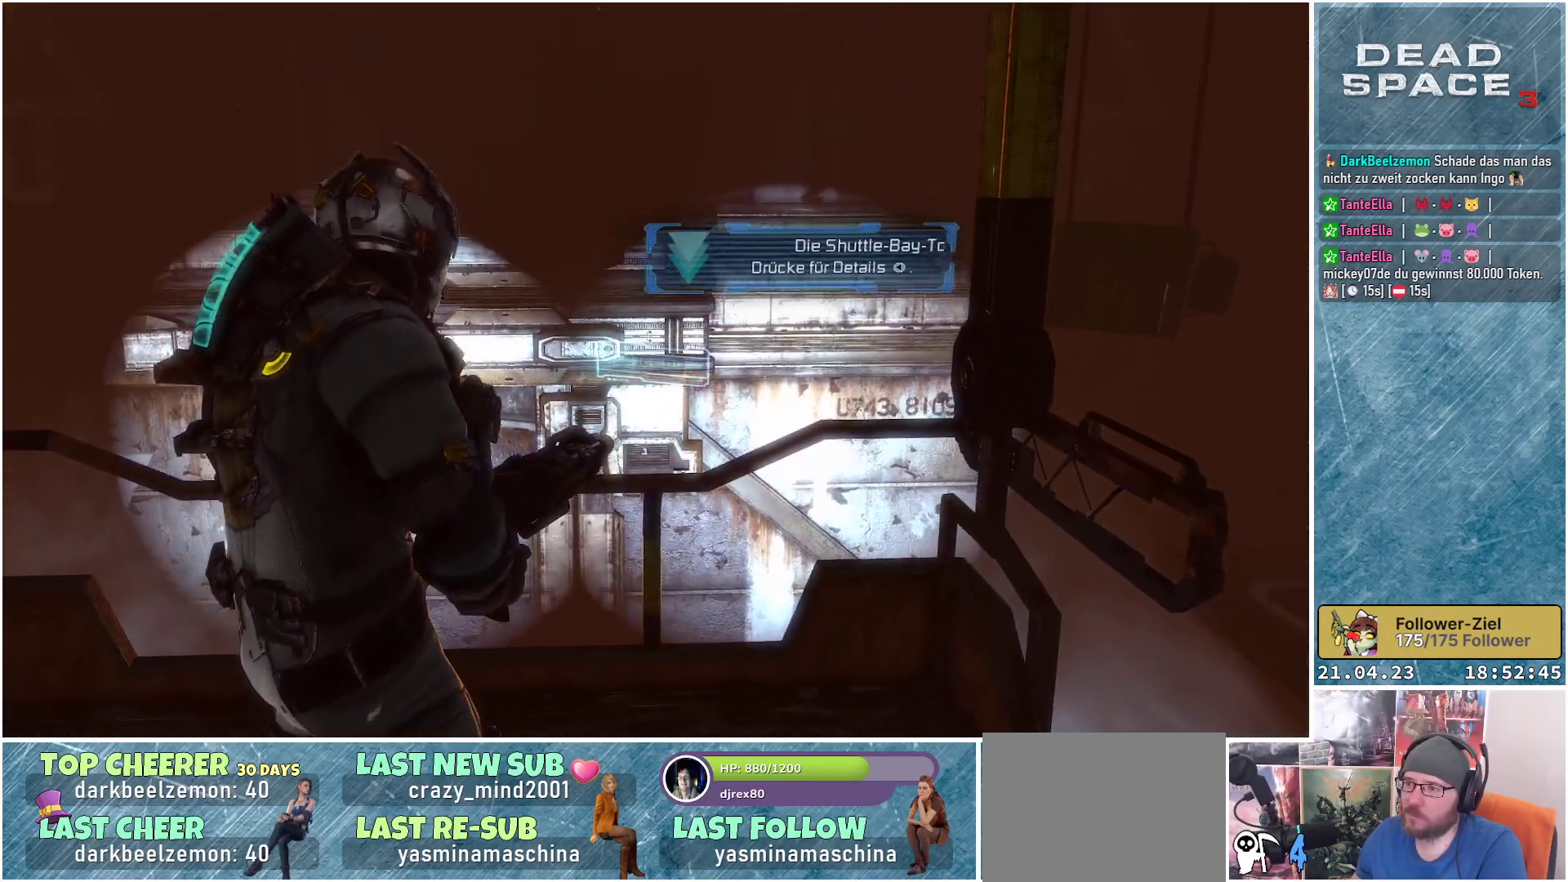
{"buttons": [], "left_stick": "center", "right_stick": "center", "events": []}
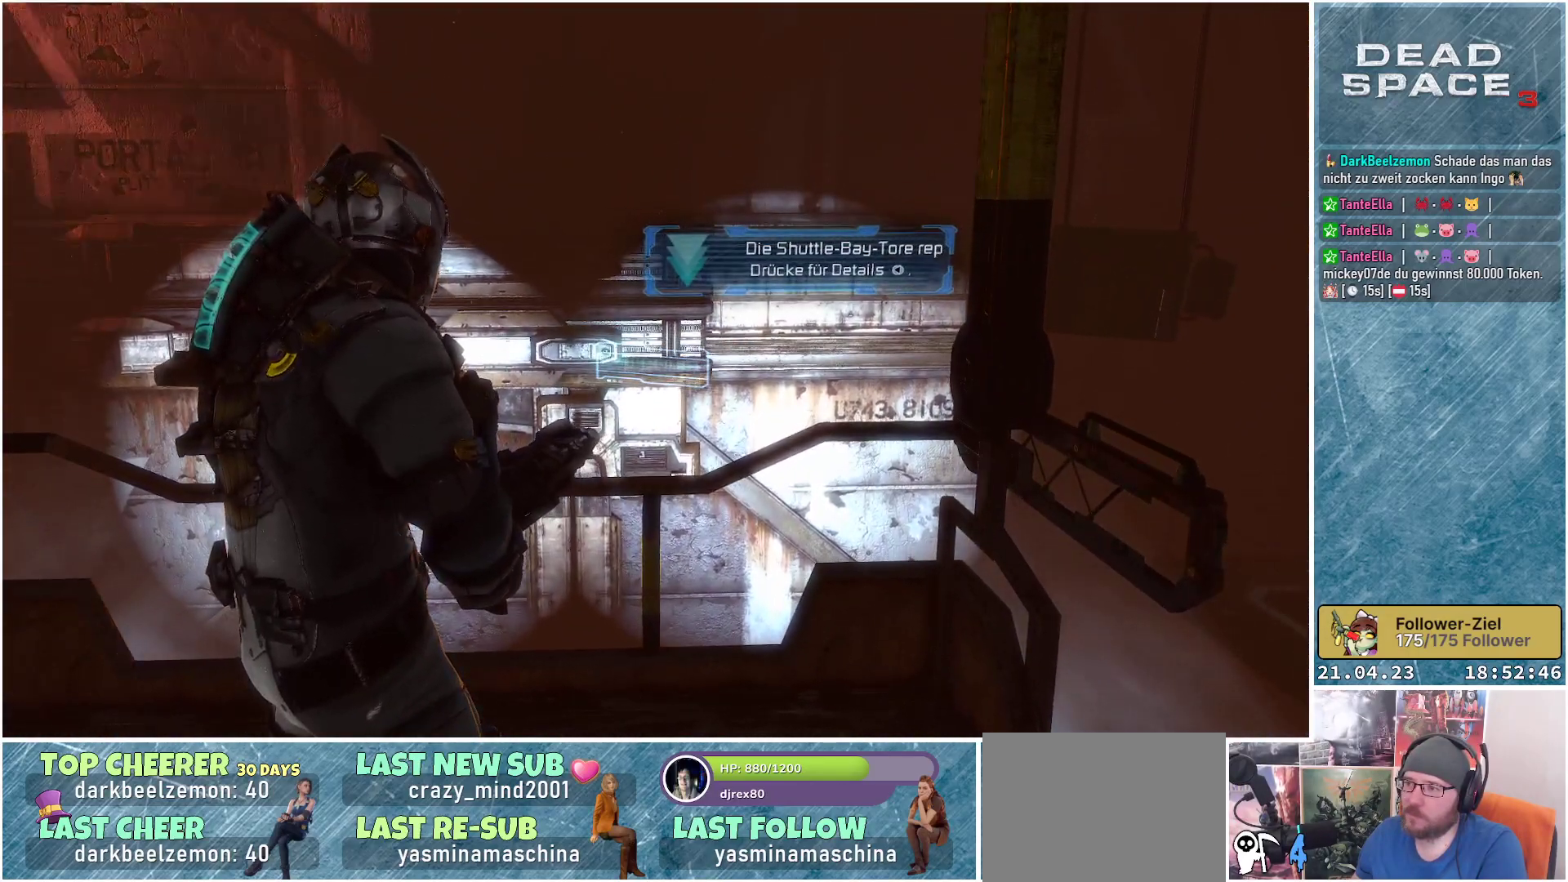
{"buttons": [], "left_stick": "center", "right_stick": "center", "events": []}
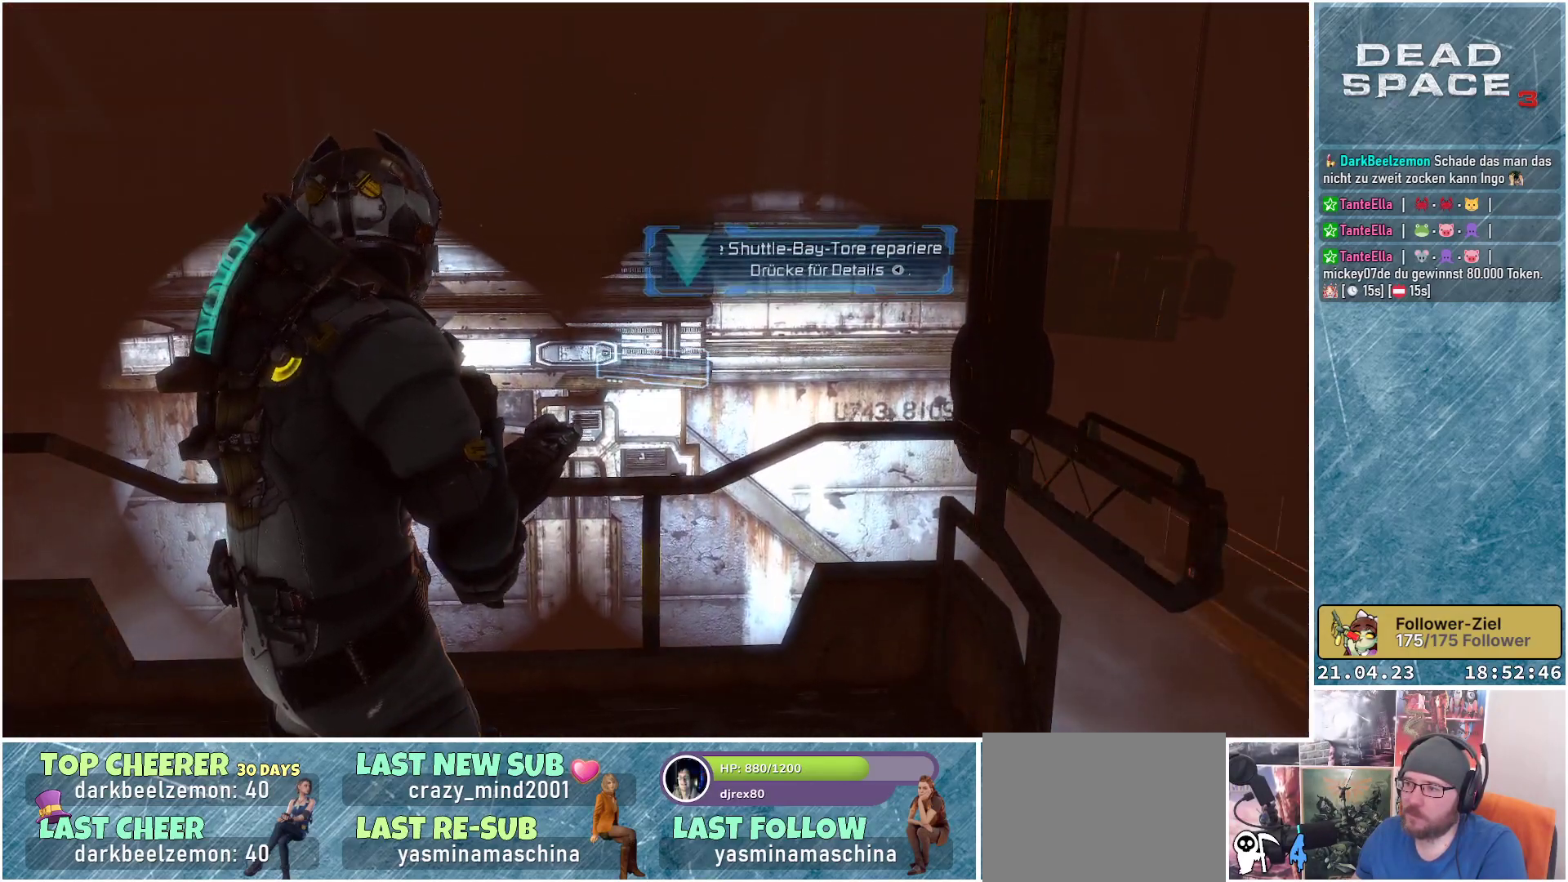
{"buttons": [], "left_stick": "center", "right_stick": "right", "events": [[233, "right_stick", "right"]]}
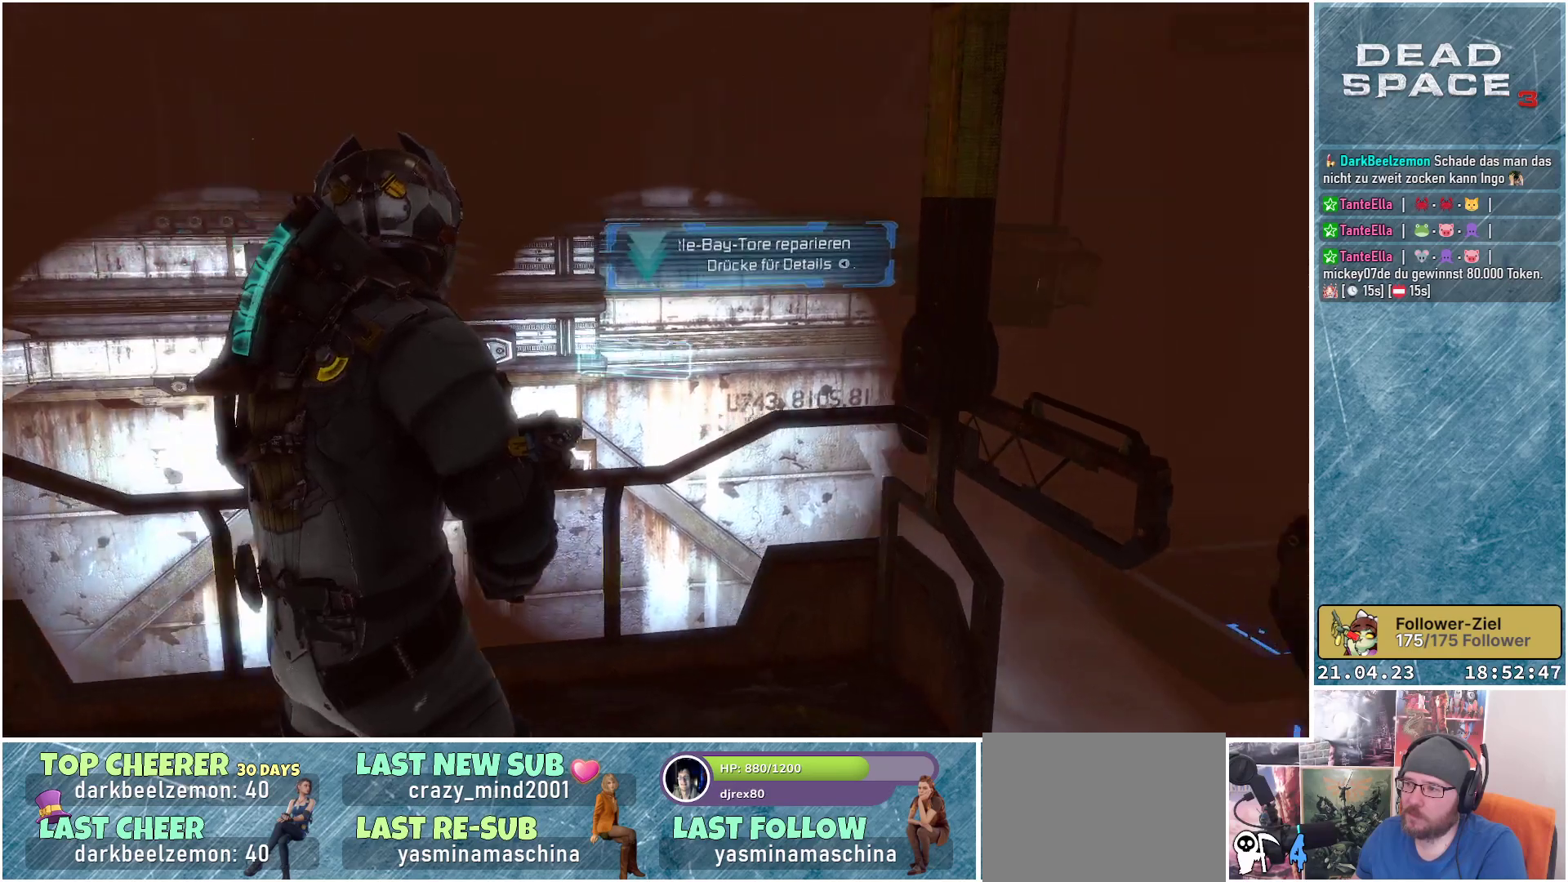
{"buttons": [], "left_stick": "center", "right_stick": "down-right", "events": [[167, "right_stick", "down-right"], [267, "right_stick", "center"], [467, "right_stick", "down-right"]]}
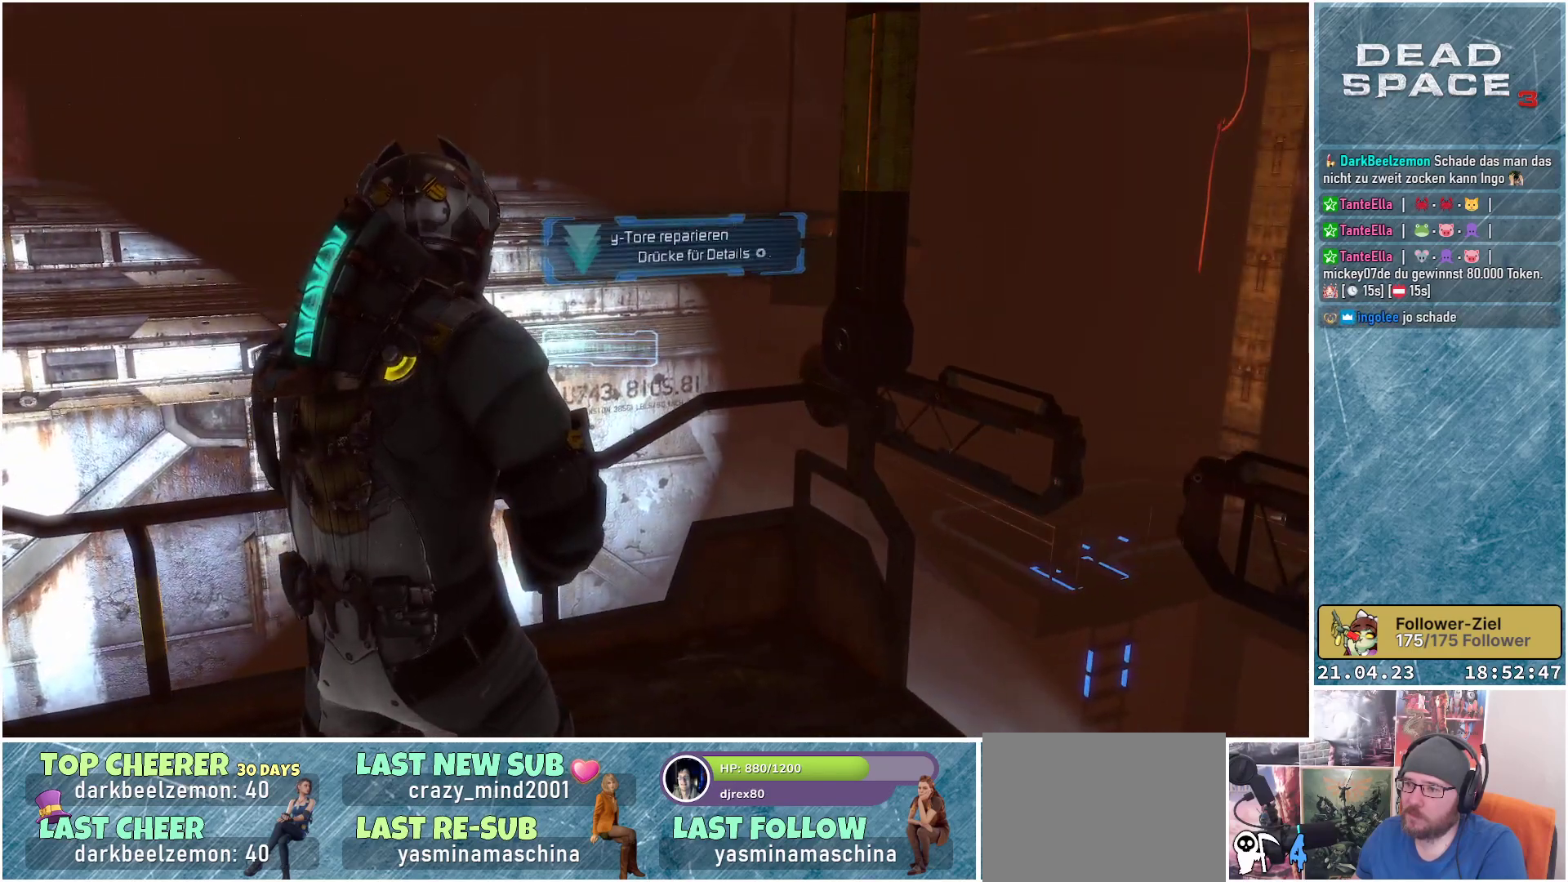
{"buttons": [], "left_stick": "center", "right_stick": "down", "events": [[367, "right_stick", "down"]]}
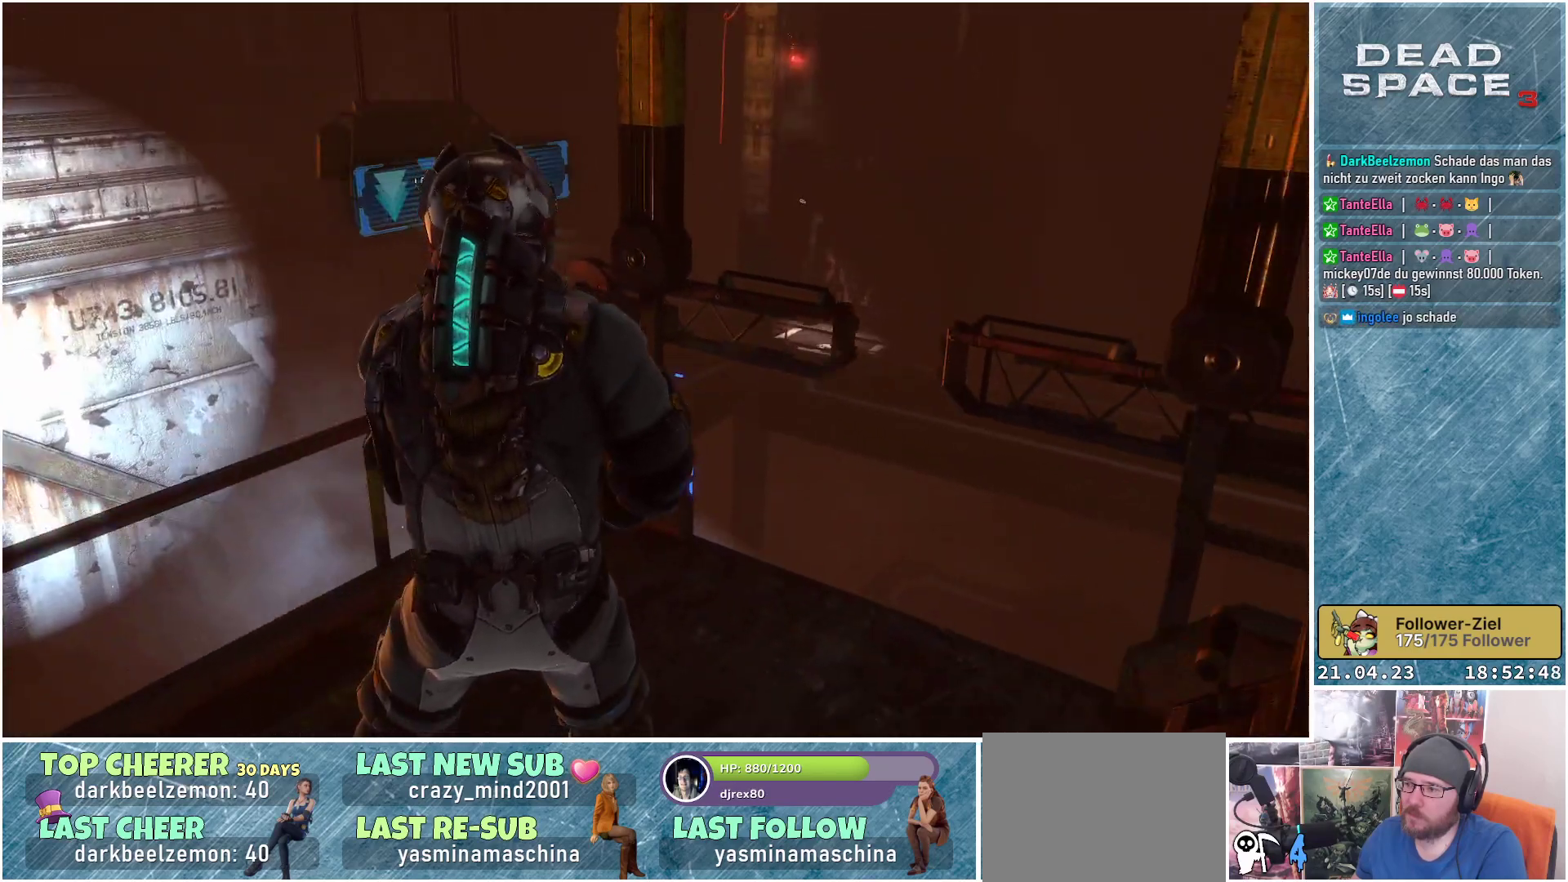
{"buttons": [], "left_stick": "center", "right_stick": "right", "events": [[150, "right_stick", "center"], [233, "right_stick", "right"]]}
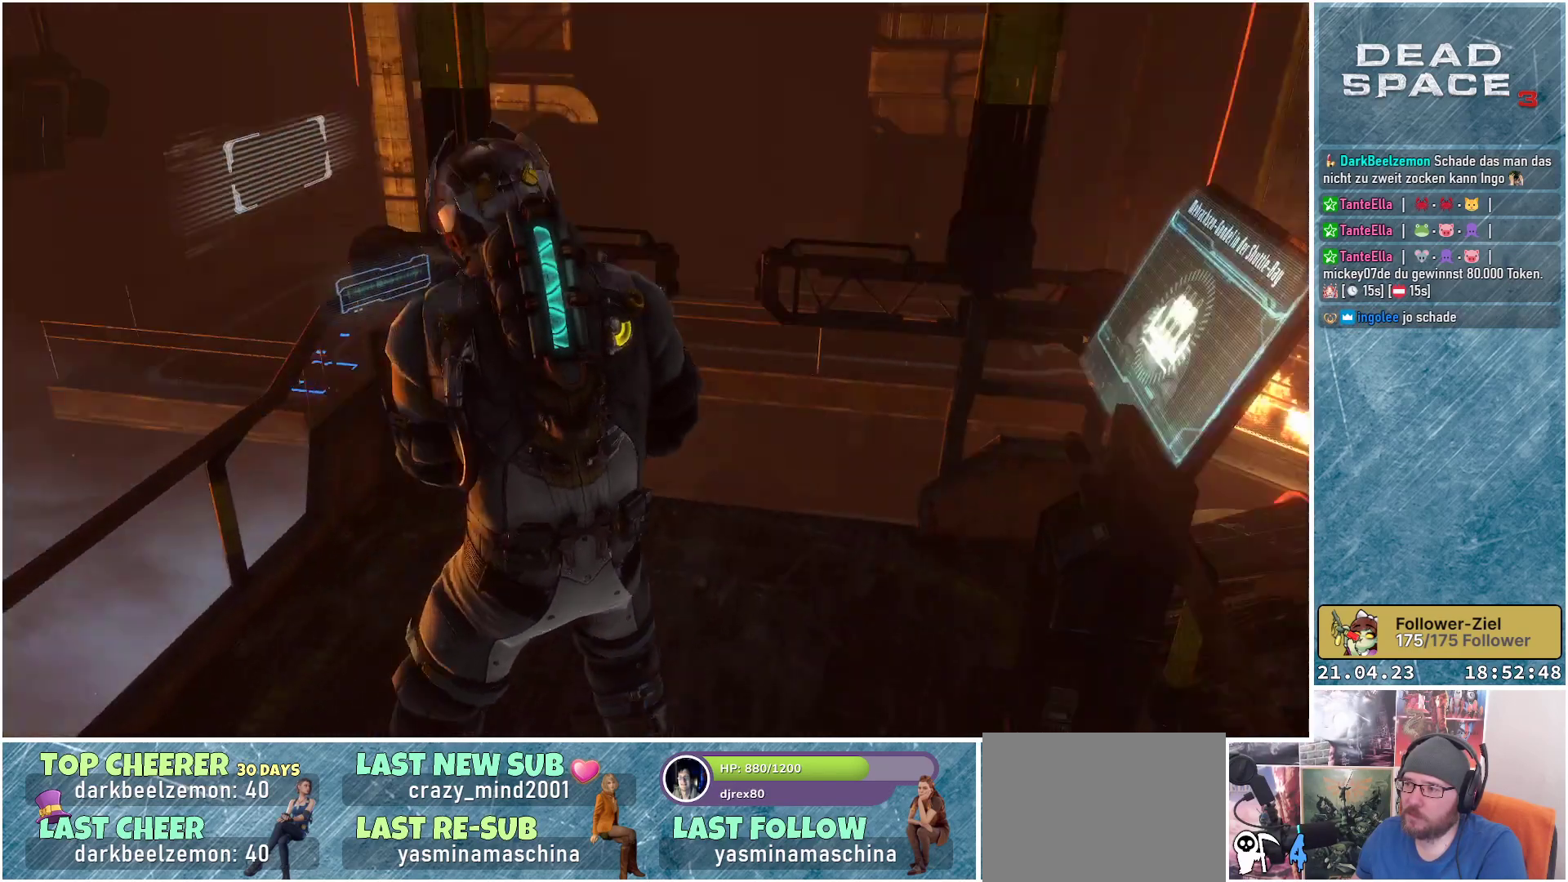
{"buttons": [], "left_stick": "up-left", "right_stick": "center", "events": [[267, "left_stick", "up"], [333, "right_stick", "center"], [350, "left_stick", "up-left"]]}
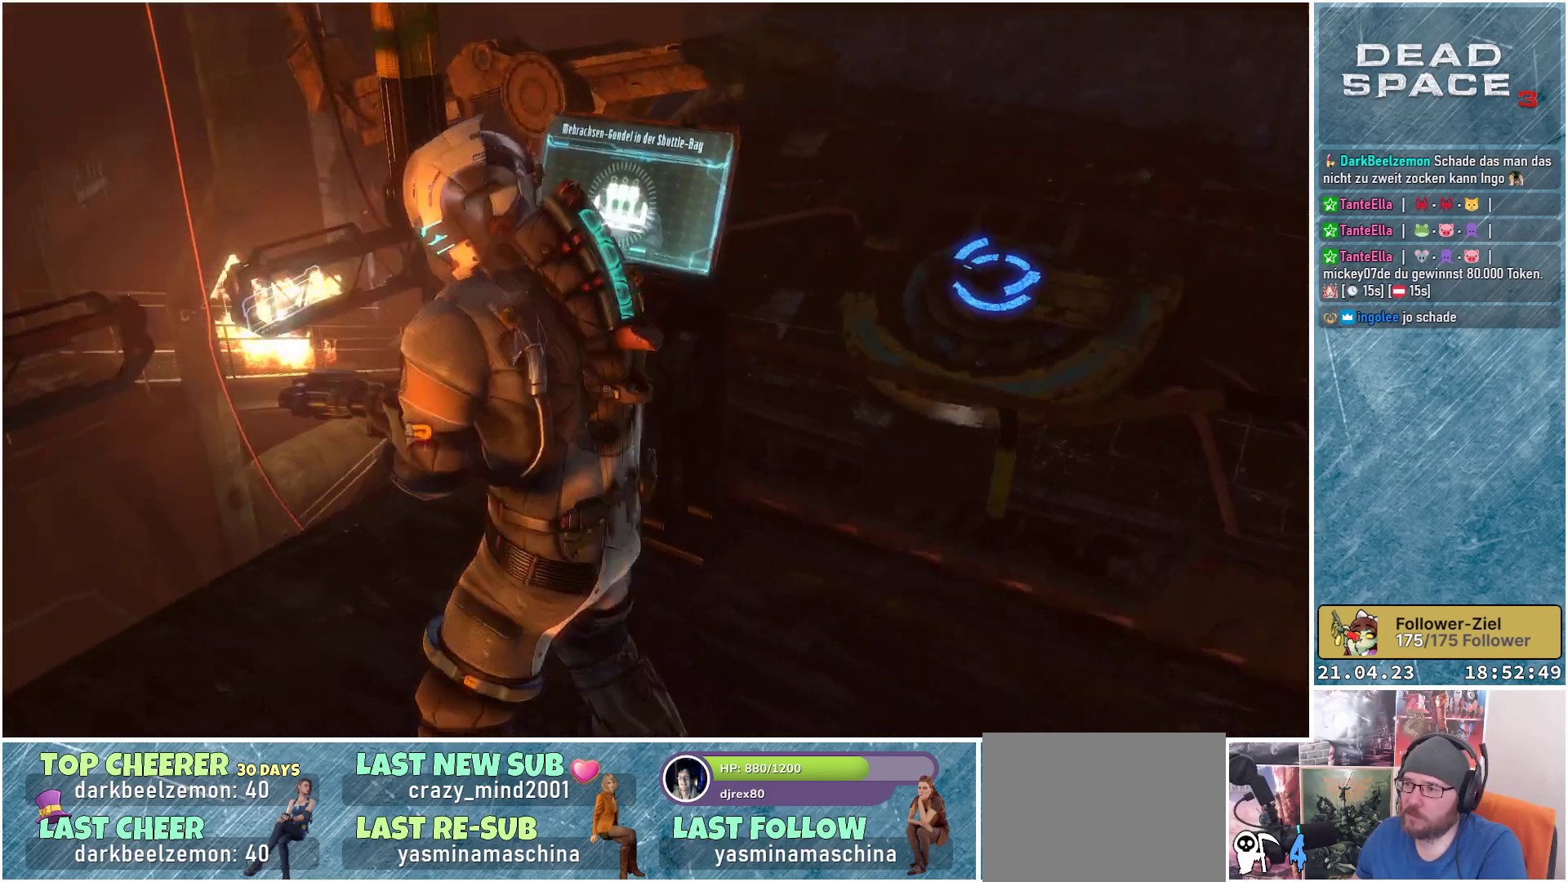
{"buttons": [], "left_stick": "center", "right_stick": "center", "events": [[183, "left_stick", "center"]]}
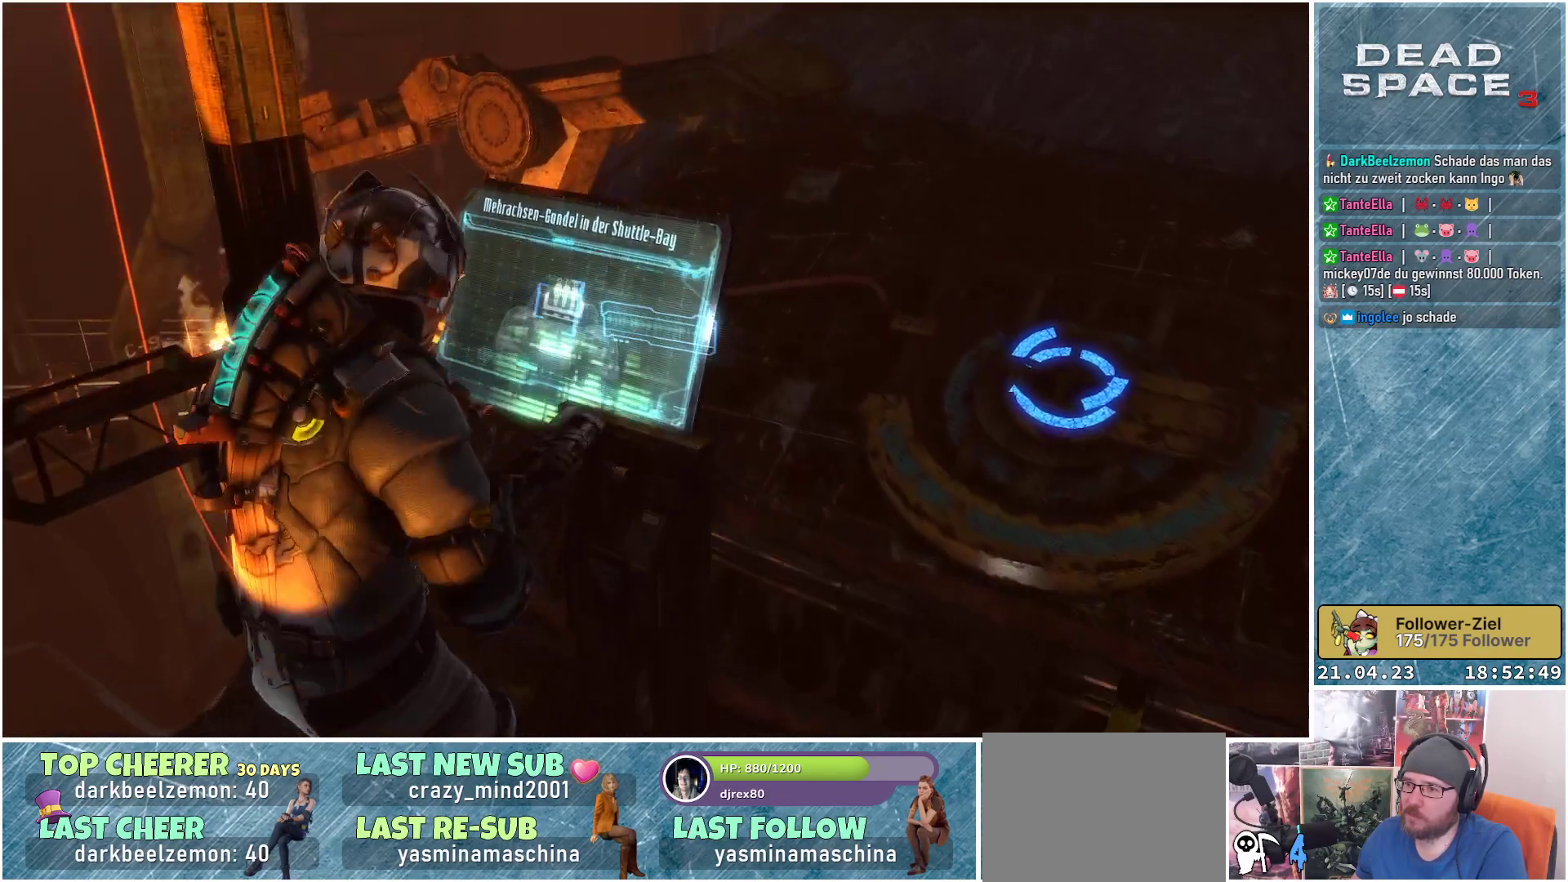
{"buttons": [], "left_stick": "center", "right_stick": "center", "events": [[117, "right_stick", "right"], [250, "right_stick", "up-right"], [350, "right_stick", "center"]]}
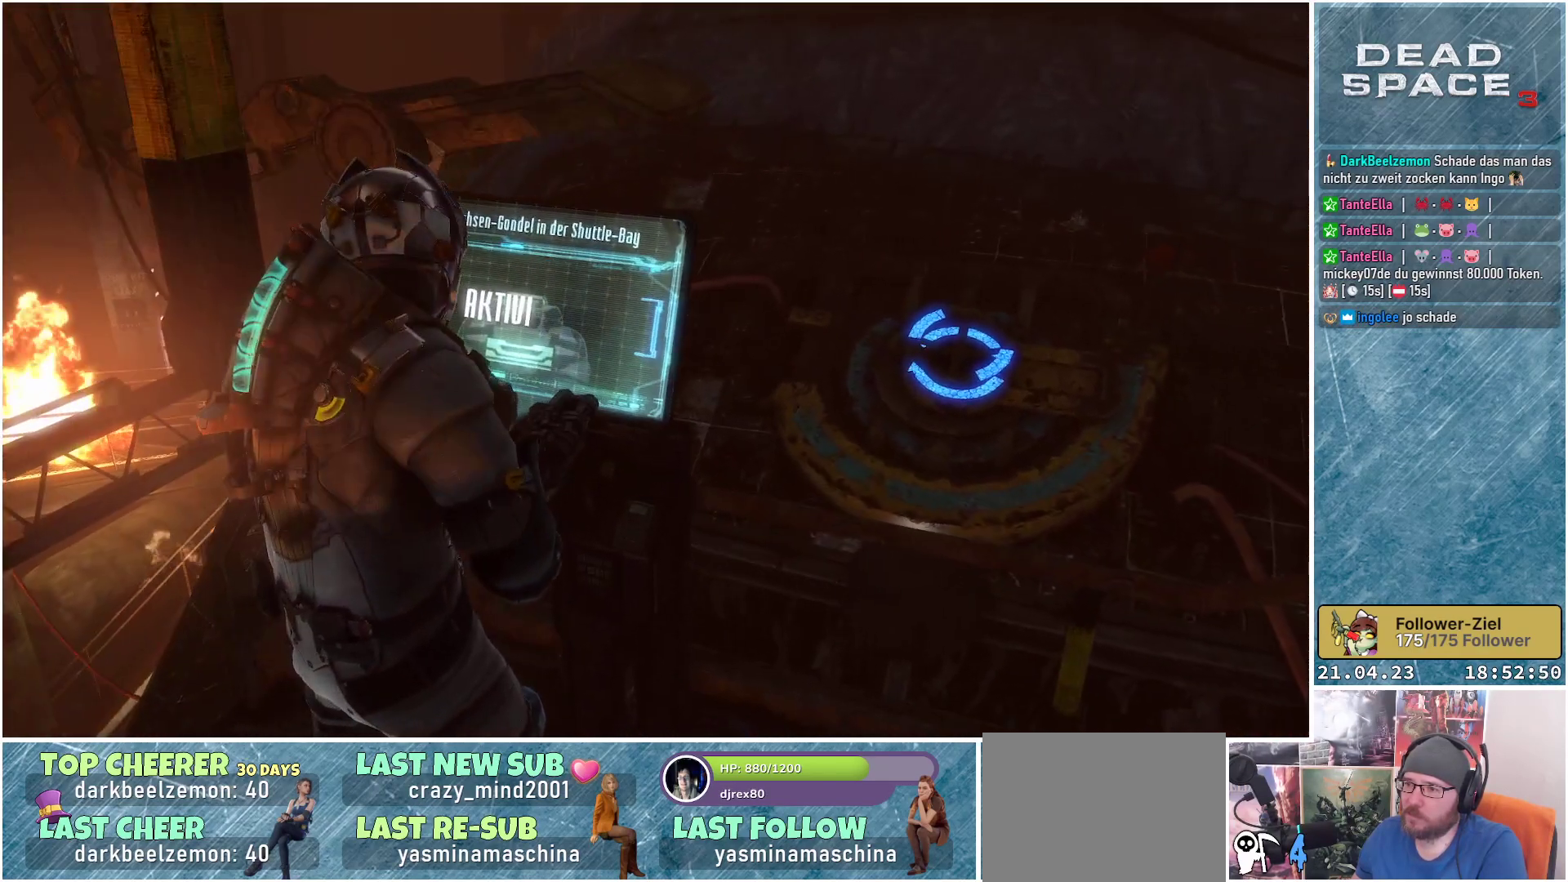
{"buttons": [], "left_stick": "center", "right_stick": "center", "events": []}
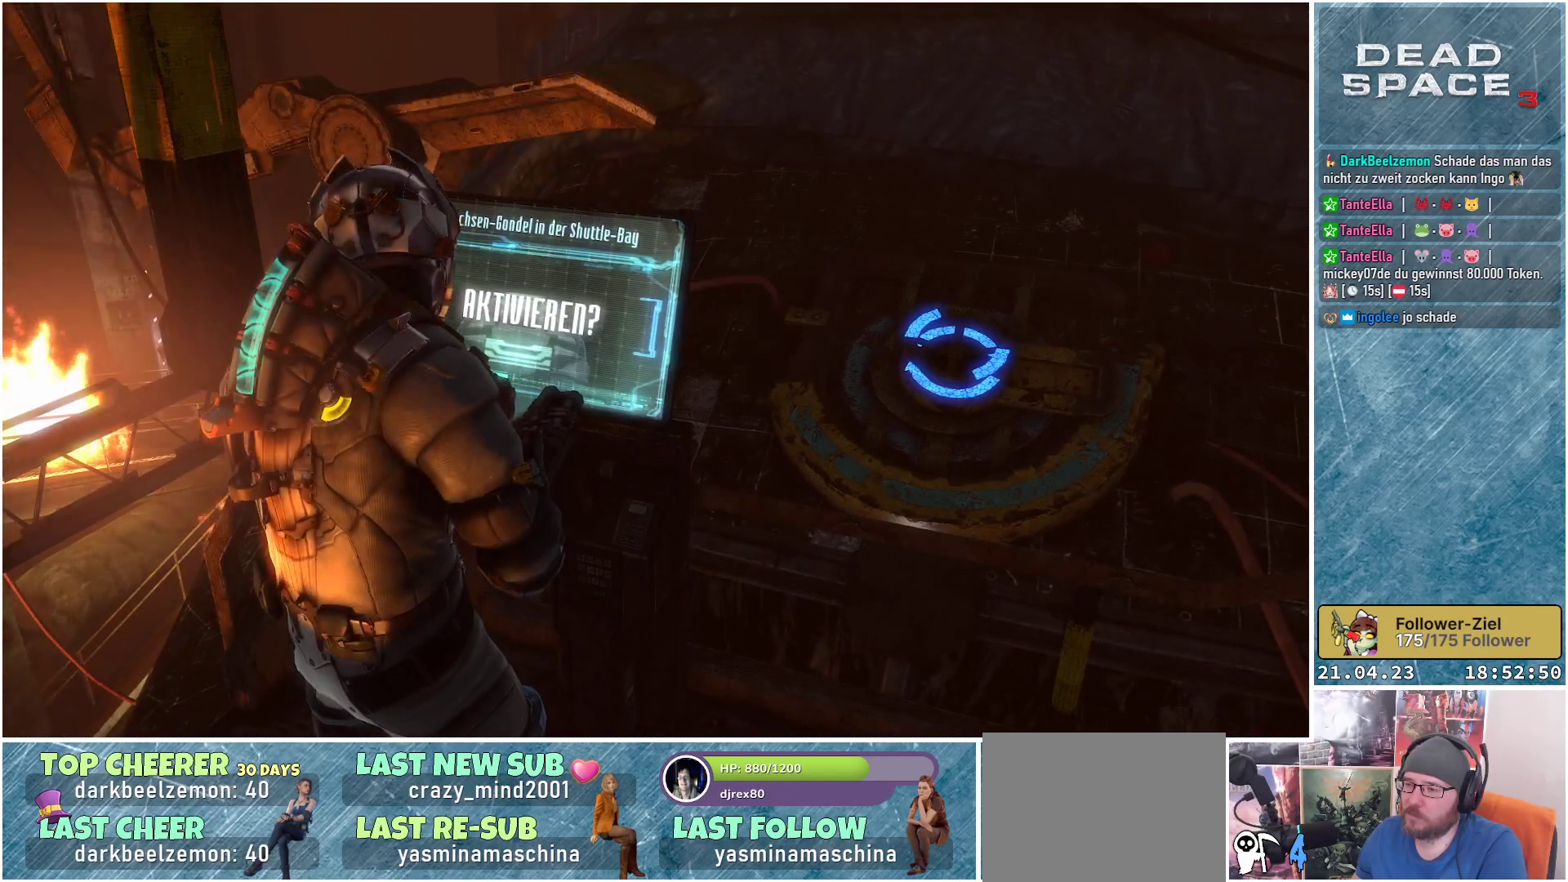
{"buttons": ["DPAD_RIGHT"], "left_stick": "center", "right_stick": "center", "events": [[50, "A", "down"], [150, "A", "up"], [433, "DPAD_RIGHT", "down"]]}
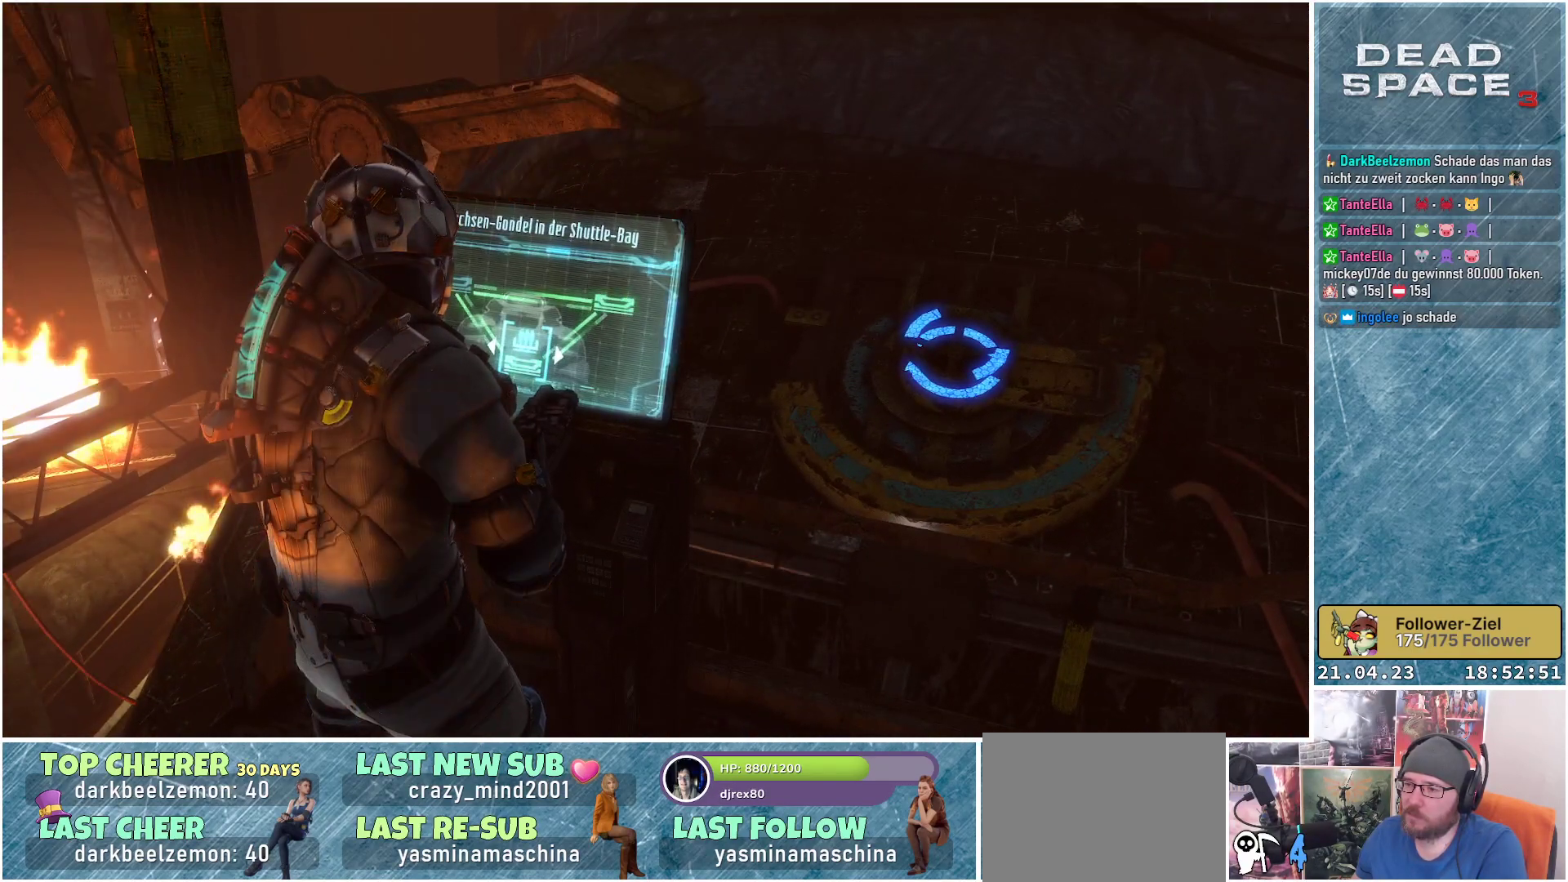
{"buttons": [], "left_stick": "center", "right_stick": "center", "events": [[50, "DPAD_RIGHT", "up"], [183, "A", "down"], [300, "A", "up"]]}